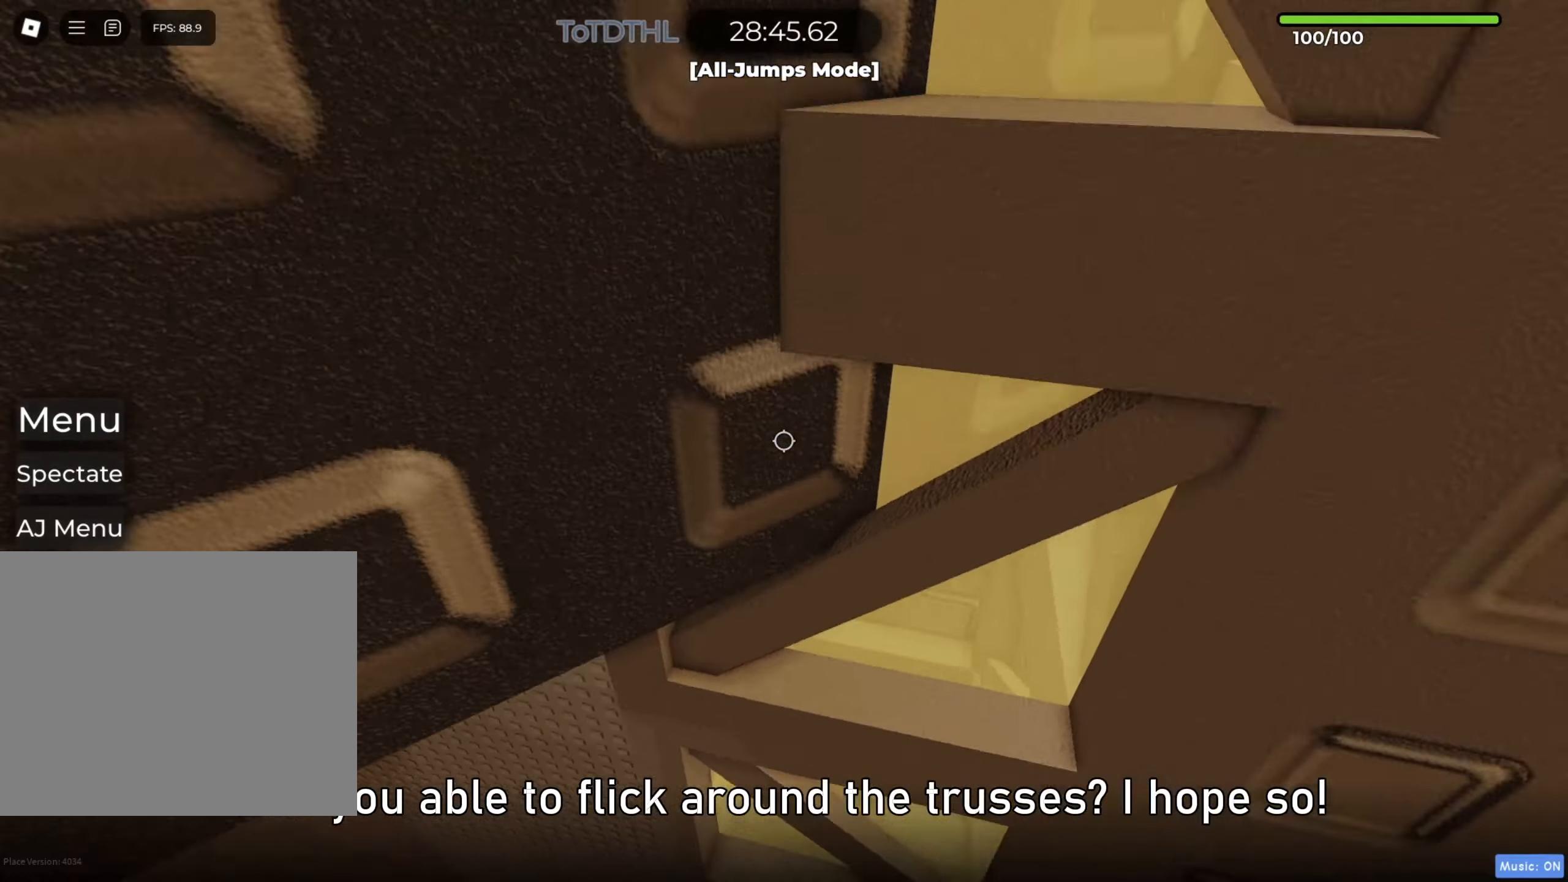
Gameplay with keyboard; each line is a JSON object with the keys held at the frame after it. "events" lists presses ("down") and releases ("up") of "a", "ctrl", "d", "e", "f", "r", "s", "shift", "space", "tab" and "w" between this image and that frame as [ms after this image, input, new state], when the widget could be followed in between. No other keys are recorded. Mouse input is not recorded. Not read: q.
{"keys": ["d", "w"], "events": [[133, "d", "up"], [200, "f", "down"], [300, "f", "up"], [467, "d", "down"]]}
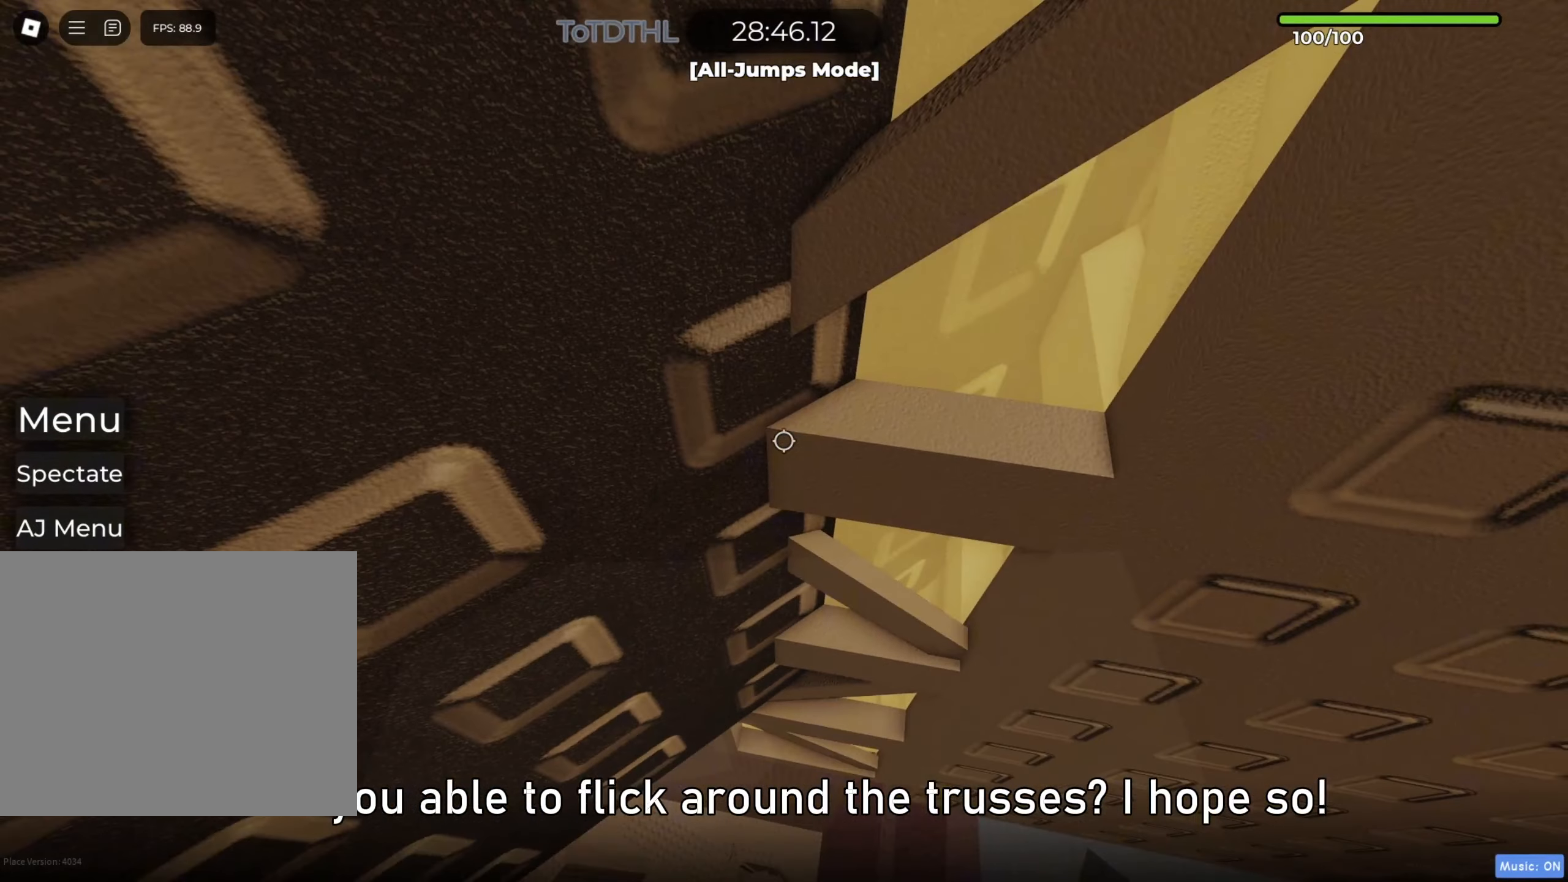
{"keys": ["space", "w"], "events": [[67, "space", "down"], [83, "w", "up"], [367, "w", "down"], [483, "d", "up"]]}
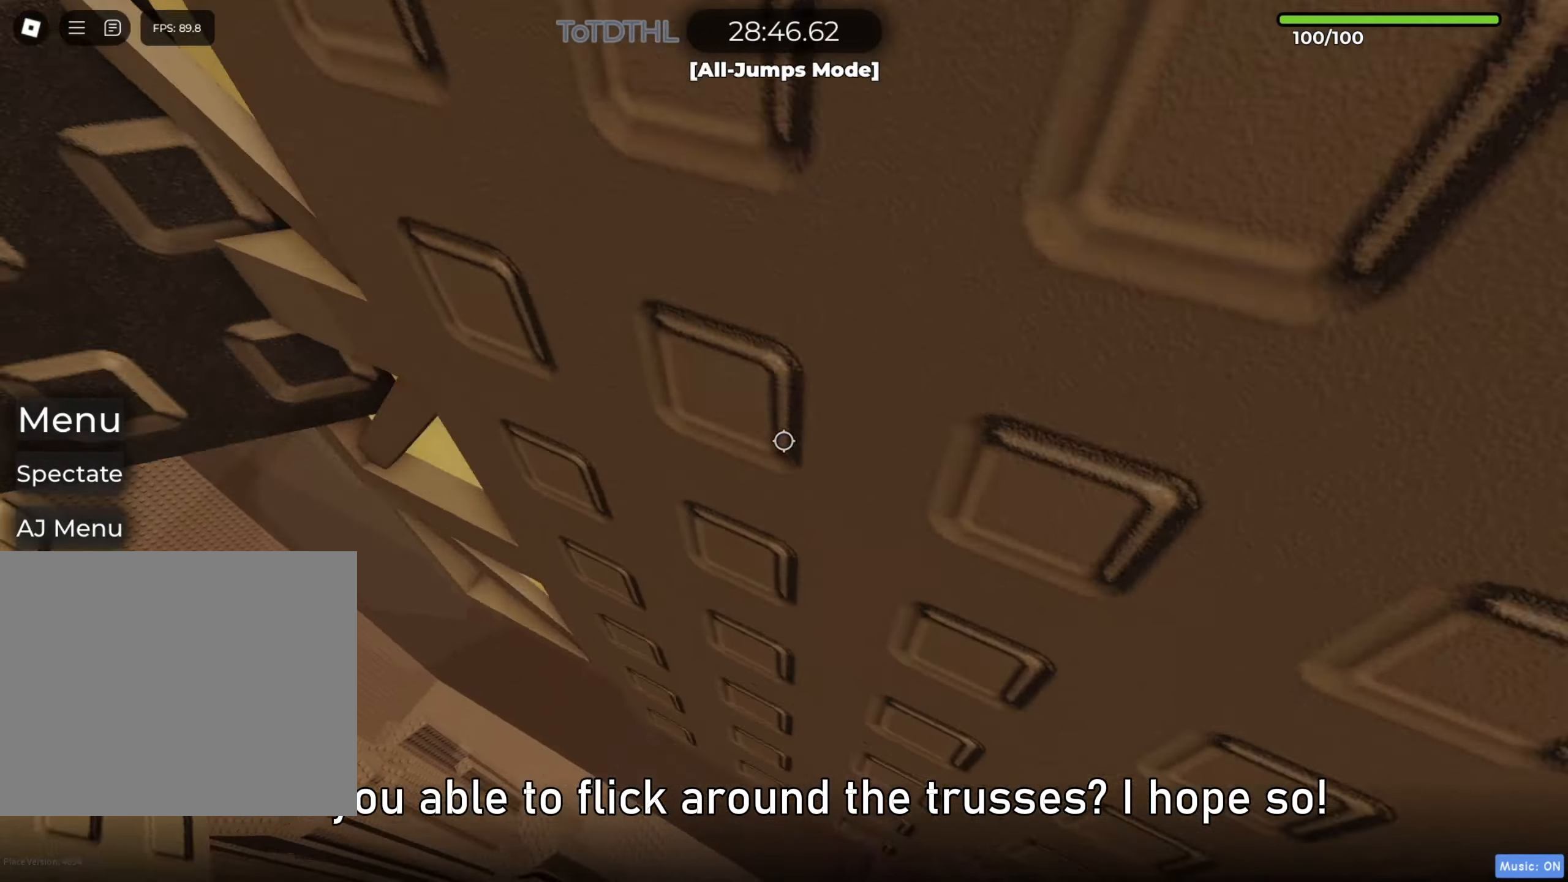
{"keys": ["d", "space", "w"], "events": [[50, "space", "up"], [67, "a", "down"], [200, "r", "down"], [217, "a", "up"], [267, "r", "up"], [400, "d", "down"], [483, "space", "down"]]}
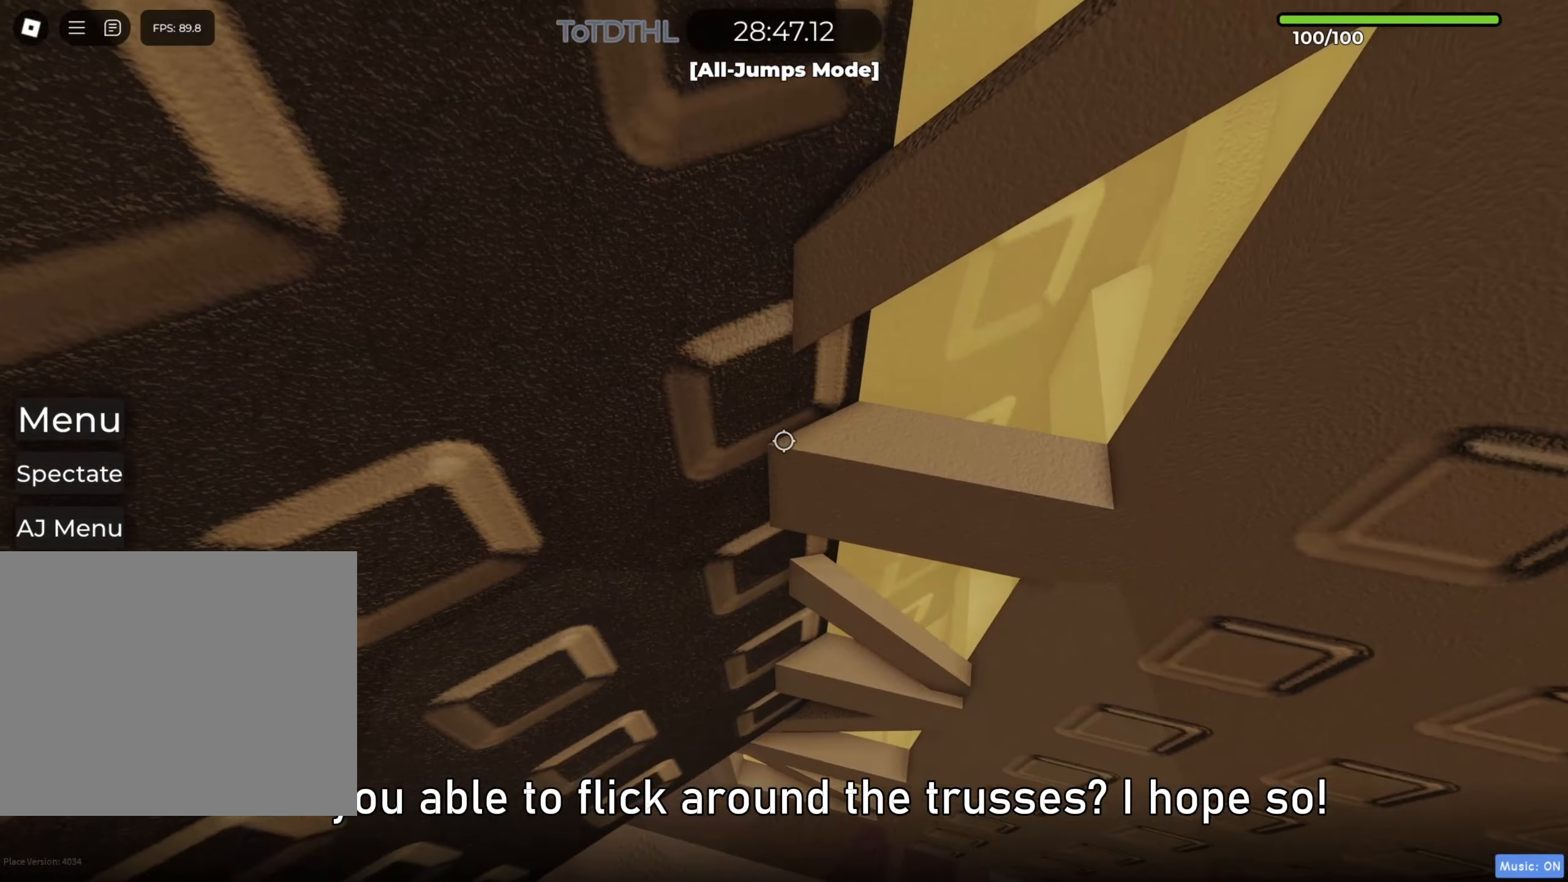
{"keys": ["d", "space", "w"], "events": [[250, "w", "up"], [300, "w", "down"]]}
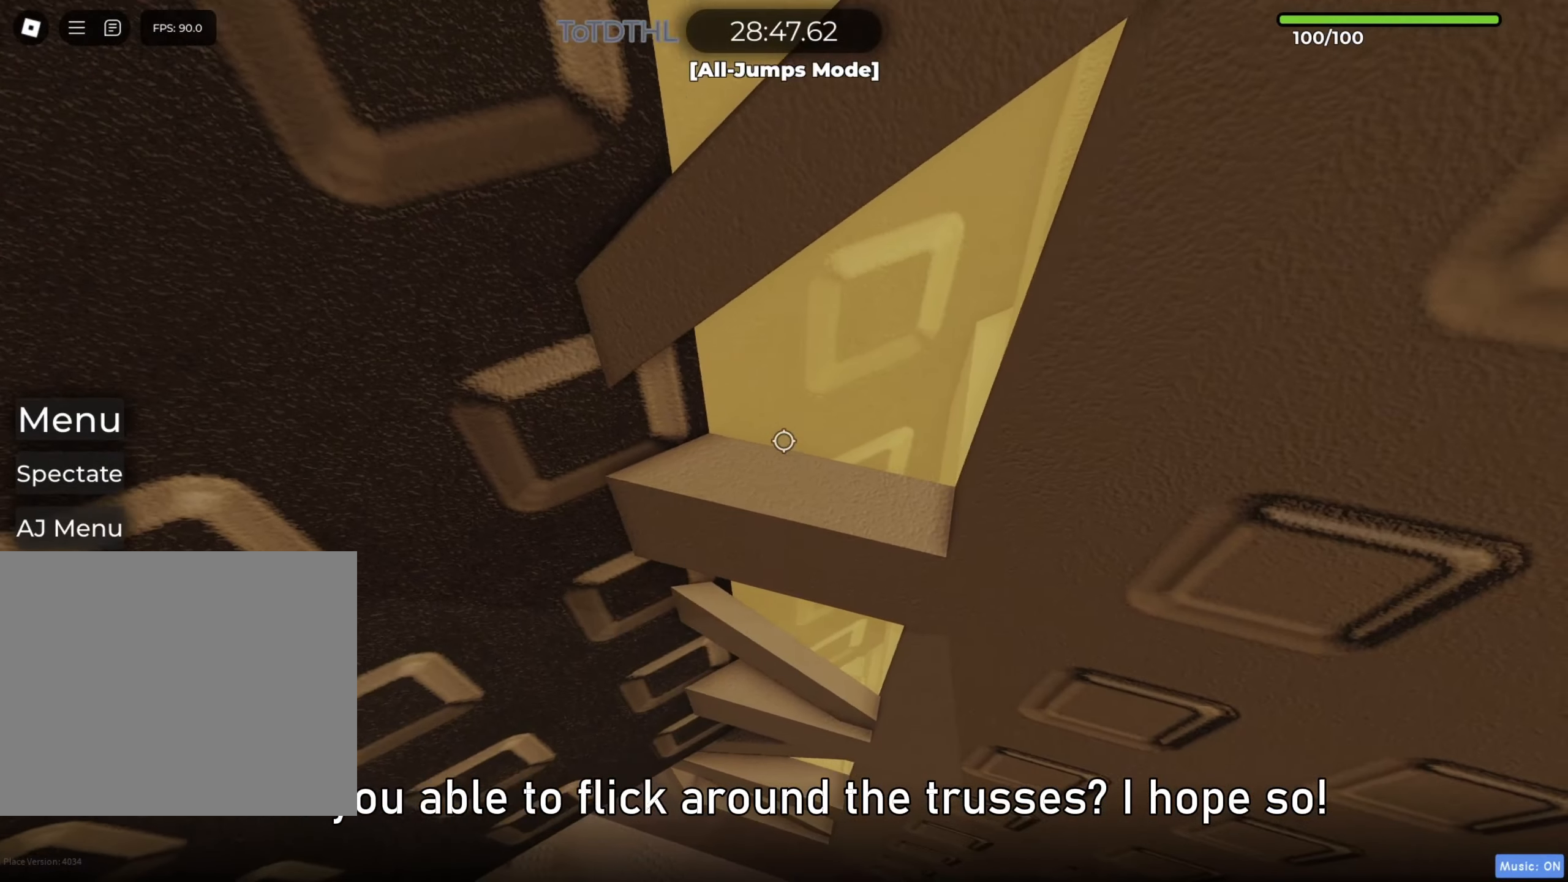
{"keys": ["f", "space", "w"], "events": [[183, "w", "up"], [233, "w", "down"], [400, "d", "up"], [483, "f", "down"]]}
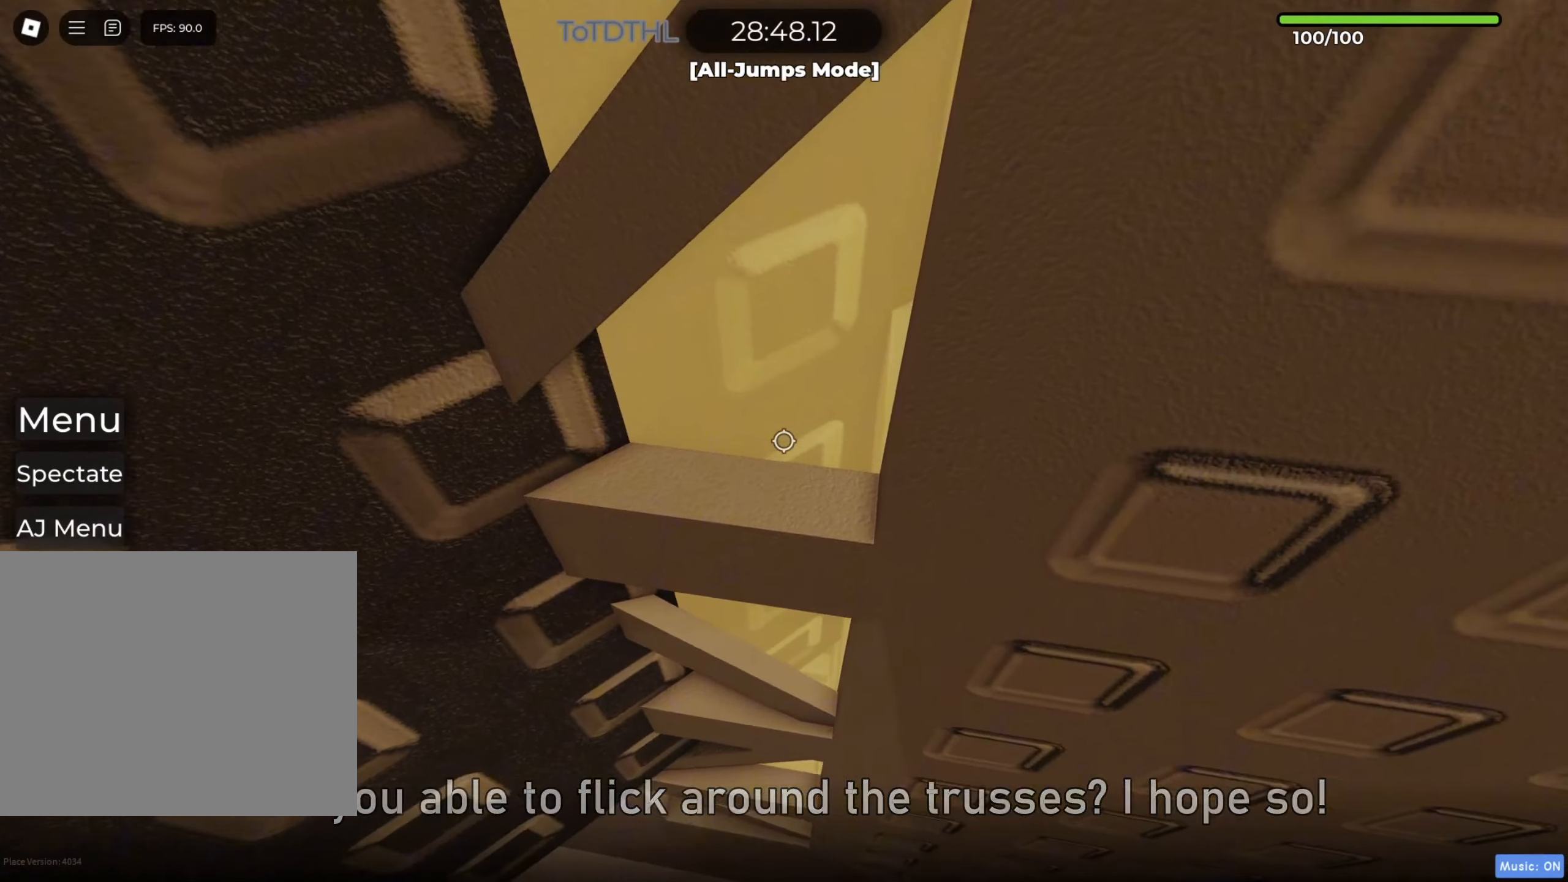
{"keys": ["d", "space", "w"], "events": [[33, "f", "up"], [150, "d", "down"]]}
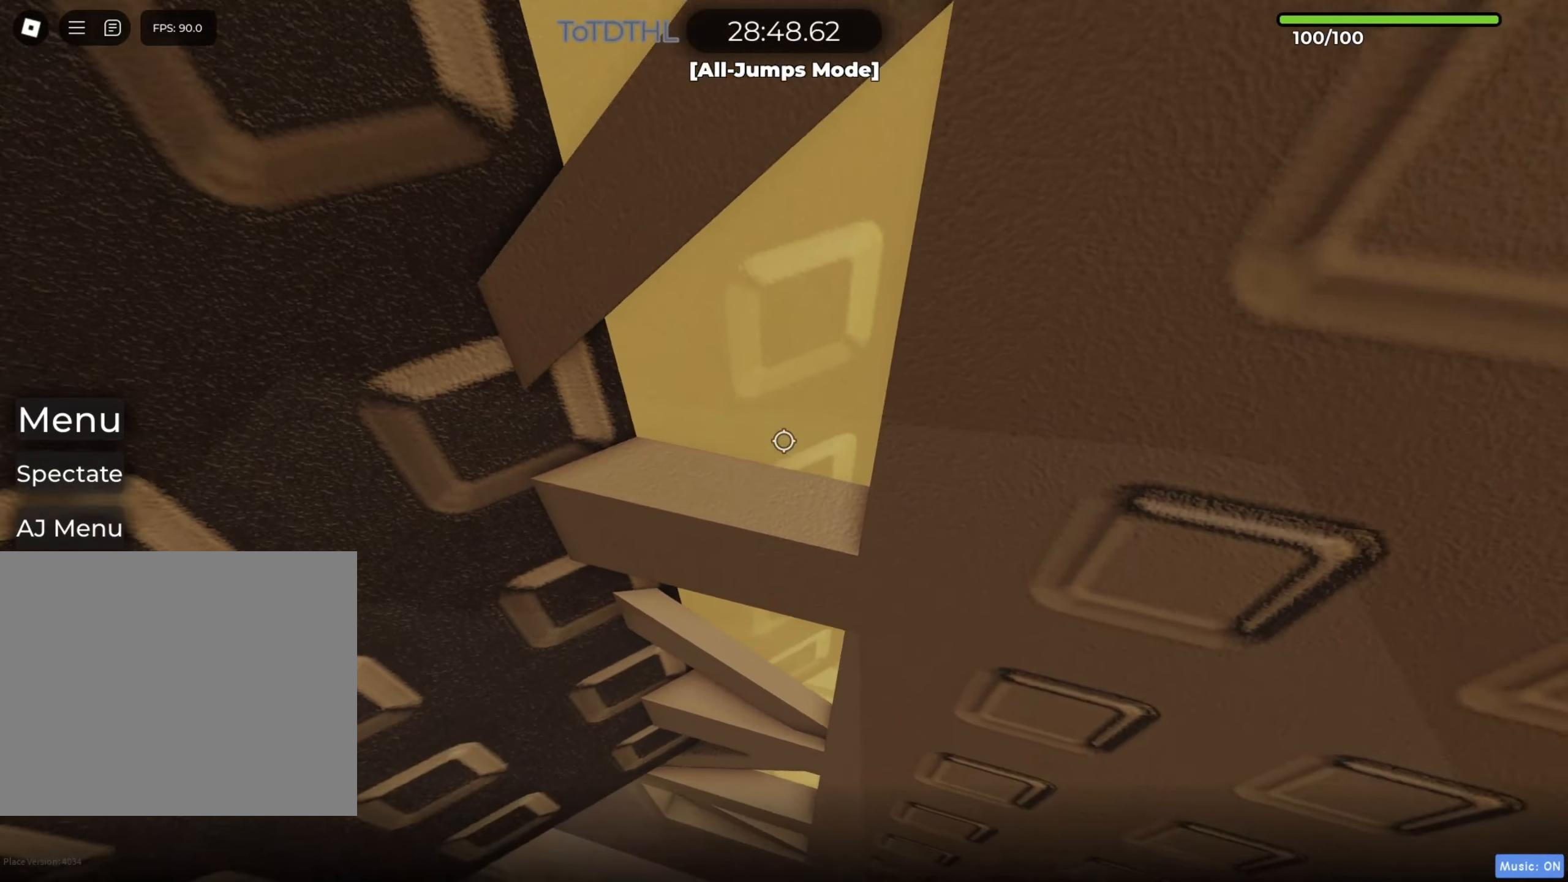
{"keys": ["d", "space", "w"], "events": []}
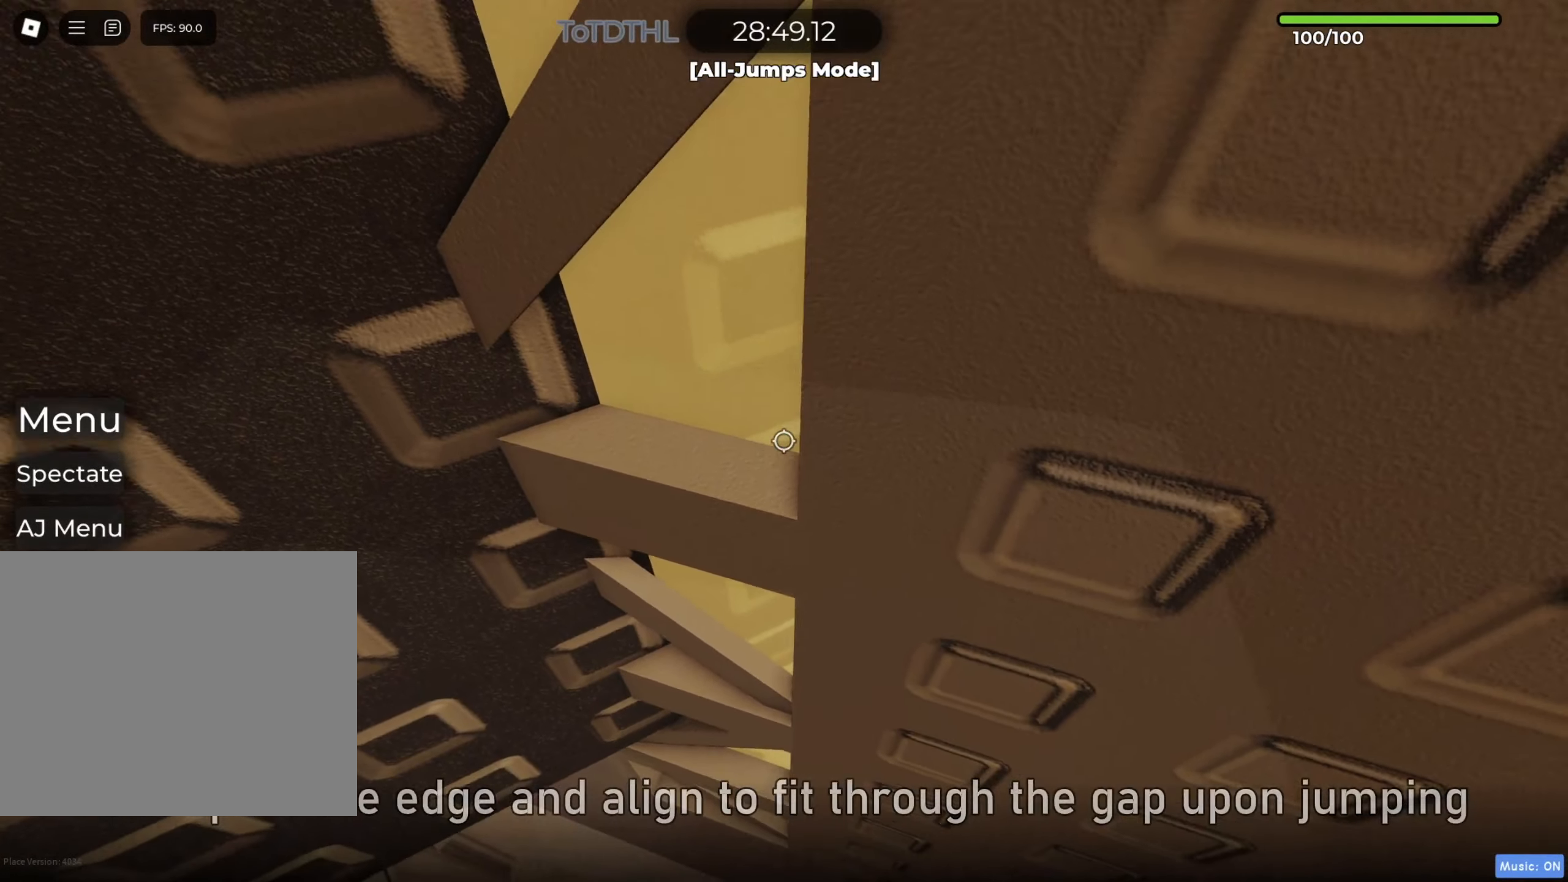
{"keys": ["d", "space", "w"], "events": [[200, "d", "up"], [233, "w", "up"], [283, "f", "down"], [333, "f", "up"], [450, "d", "down"], [467, "w", "down"]]}
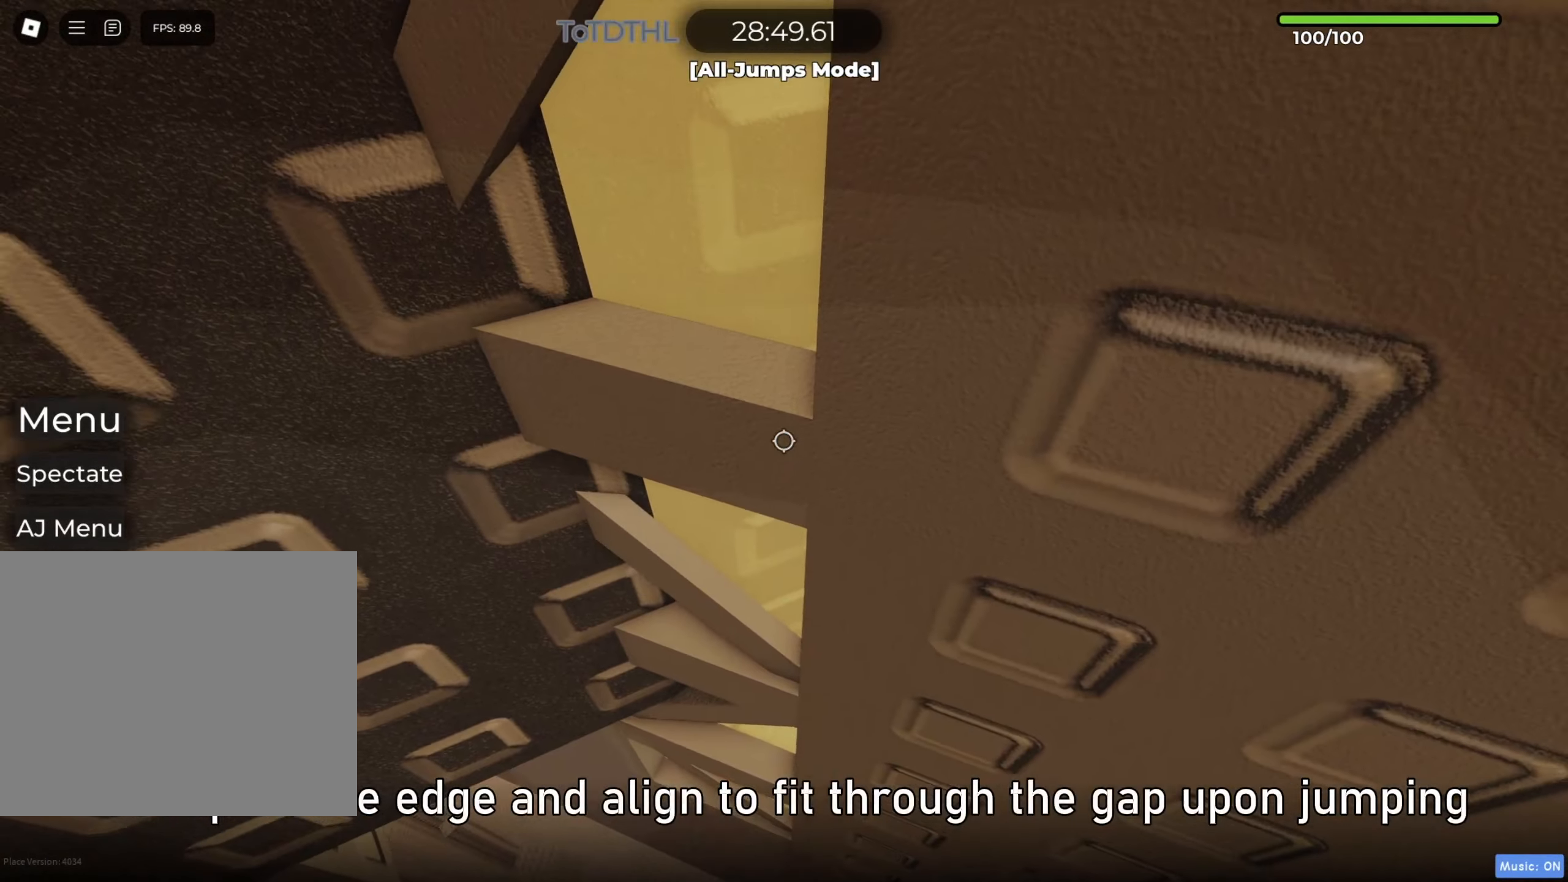
{"keys": ["f", "s"], "events": [[267, "d", "up"], [283, "w", "up"], [333, "space", "up"], [433, "s", "down"], [500, "f", "down"]]}
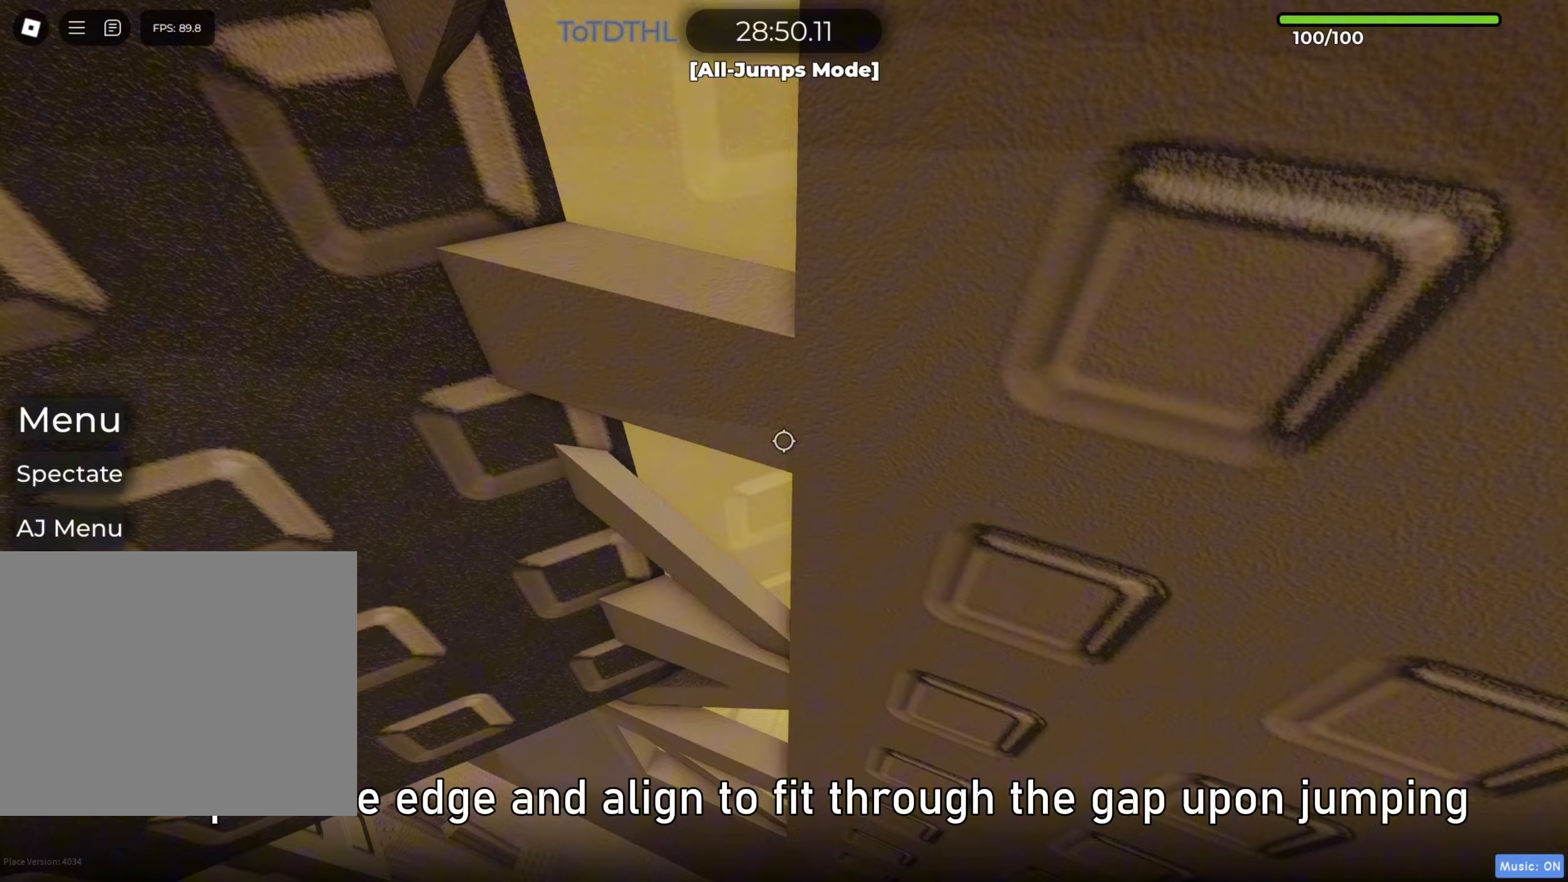
{"keys": ["s"], "events": [[67, "f", "up"], [133, "shift", "down"], [183, "s", "up"], [233, "shift", "up"], [333, "s", "down"]]}
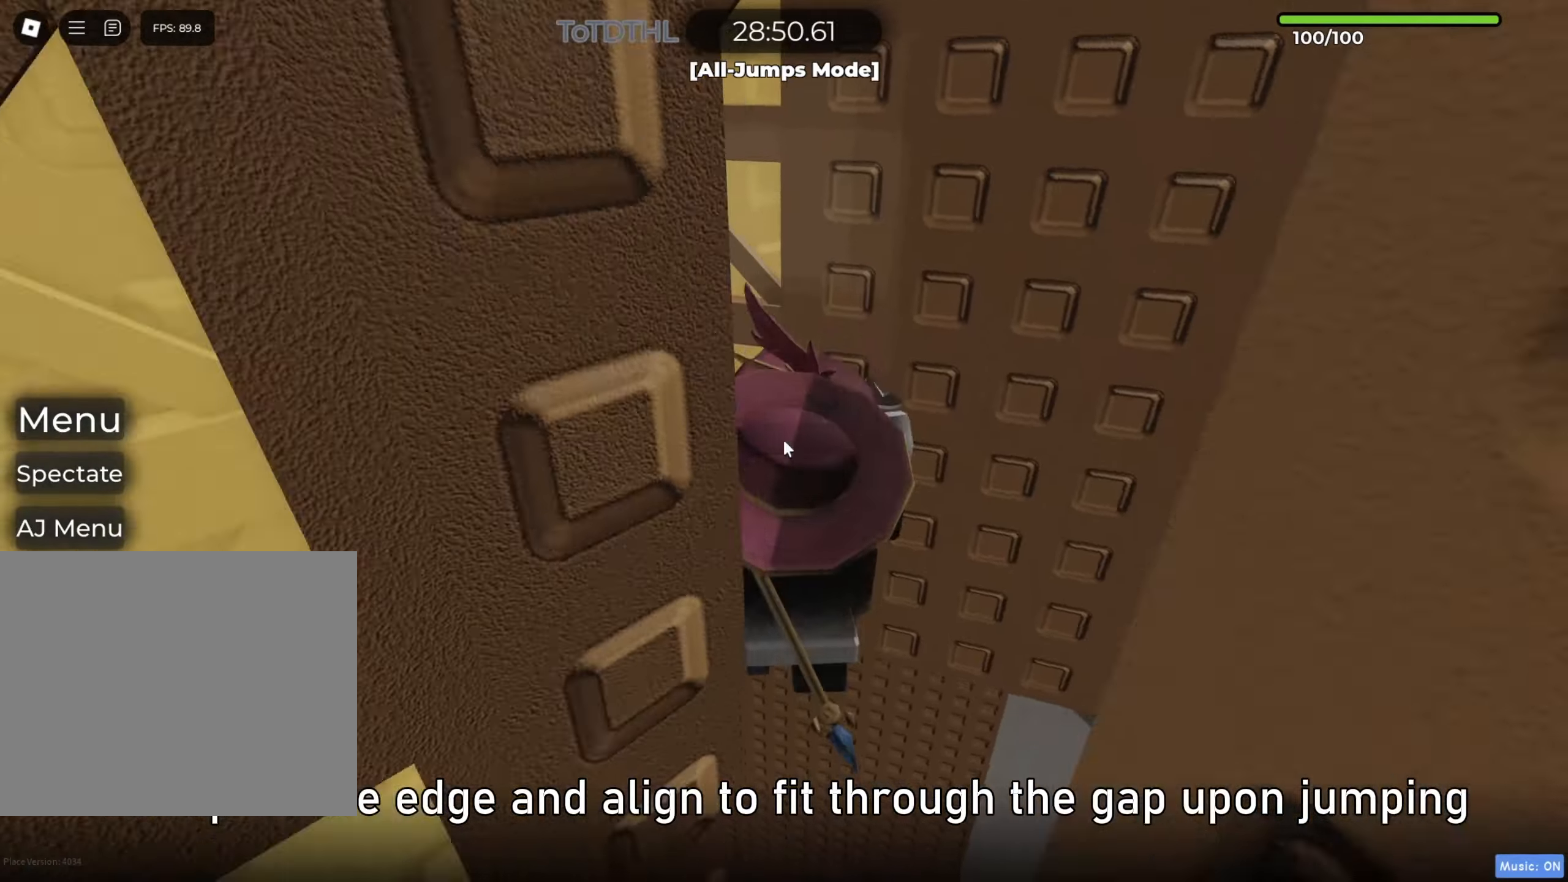
{"keys": ["w"], "events": [[183, "s", "up"], [333, "w", "down"]]}
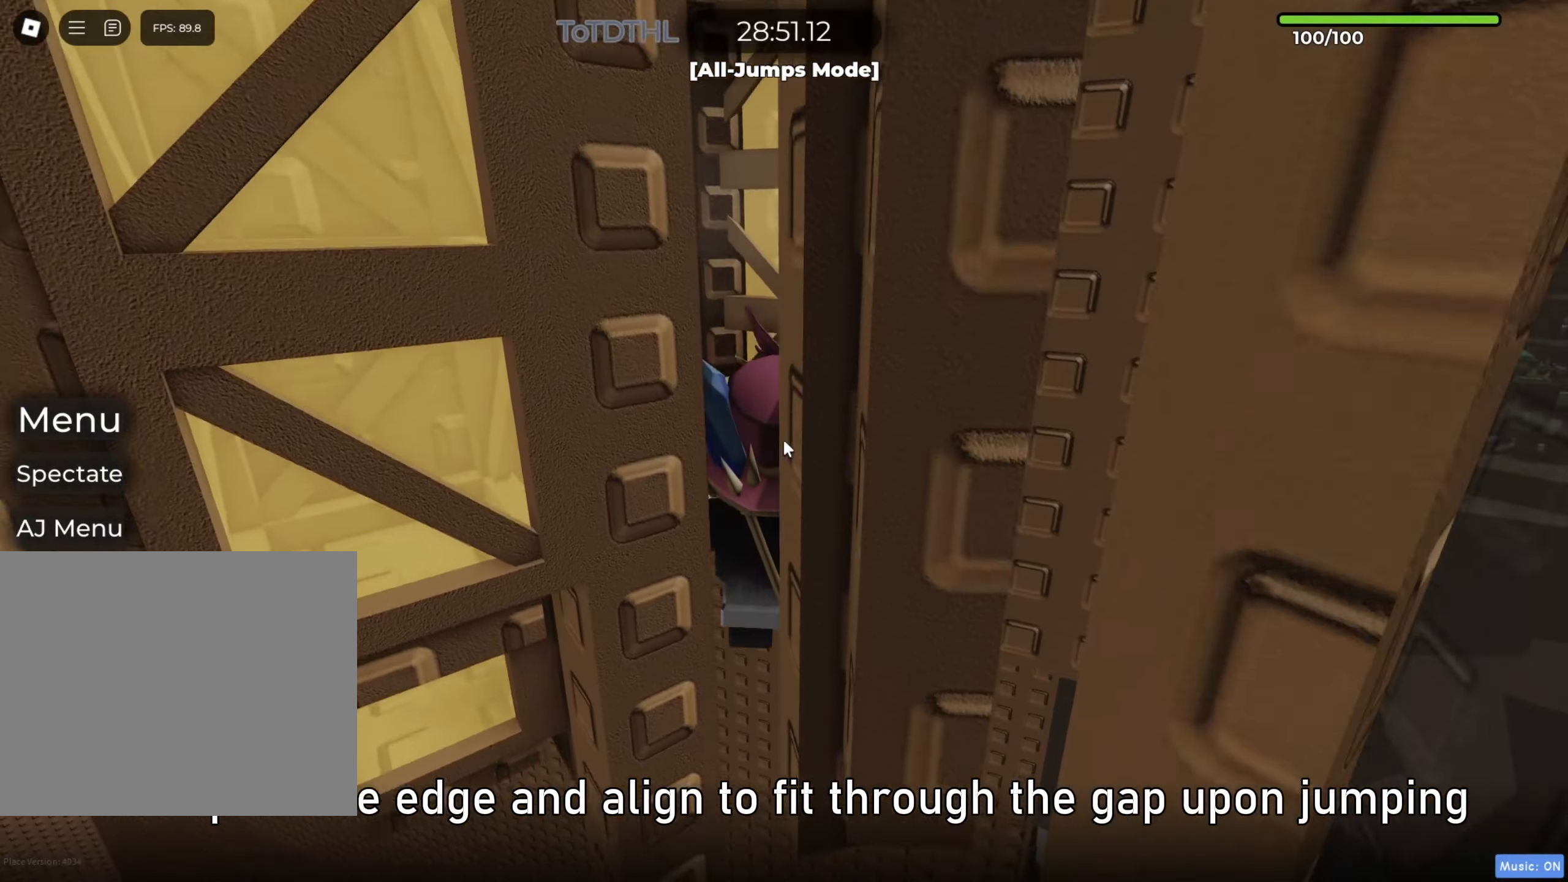
{"keys": ["f"], "events": [[33, "w", "up"], [200, "shift", "down"], [283, "shift", "up"], [367, "shift", "down"], [450, "f", "down"], [500, "shift", "up"]]}
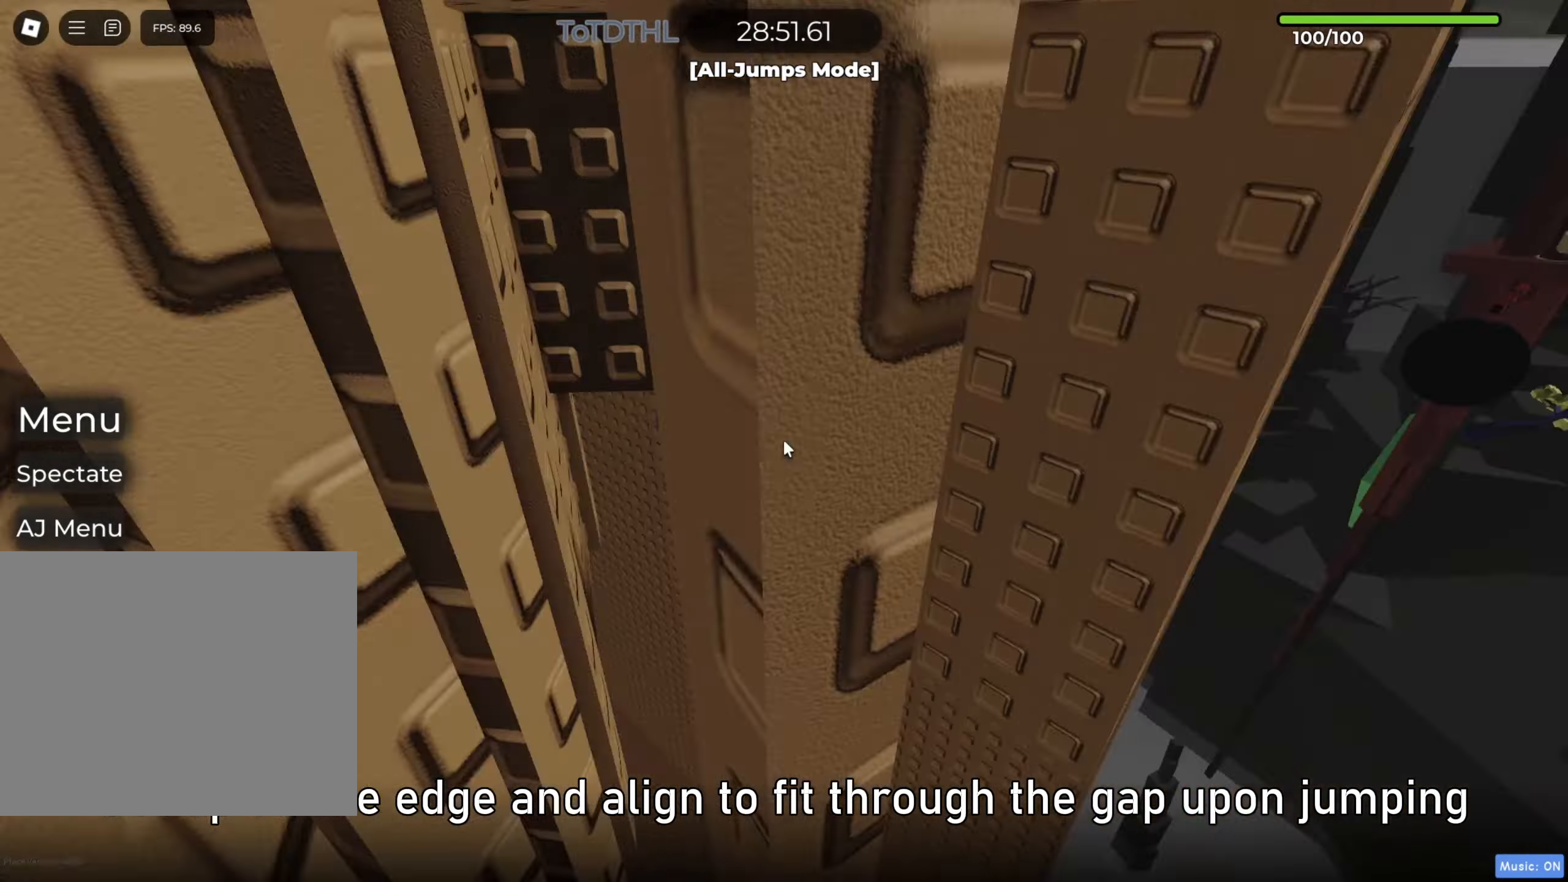
{"keys": [], "events": [[33, "f", "up"], [83, "ctrl", "down"], [233, "ctrl", "up"]]}
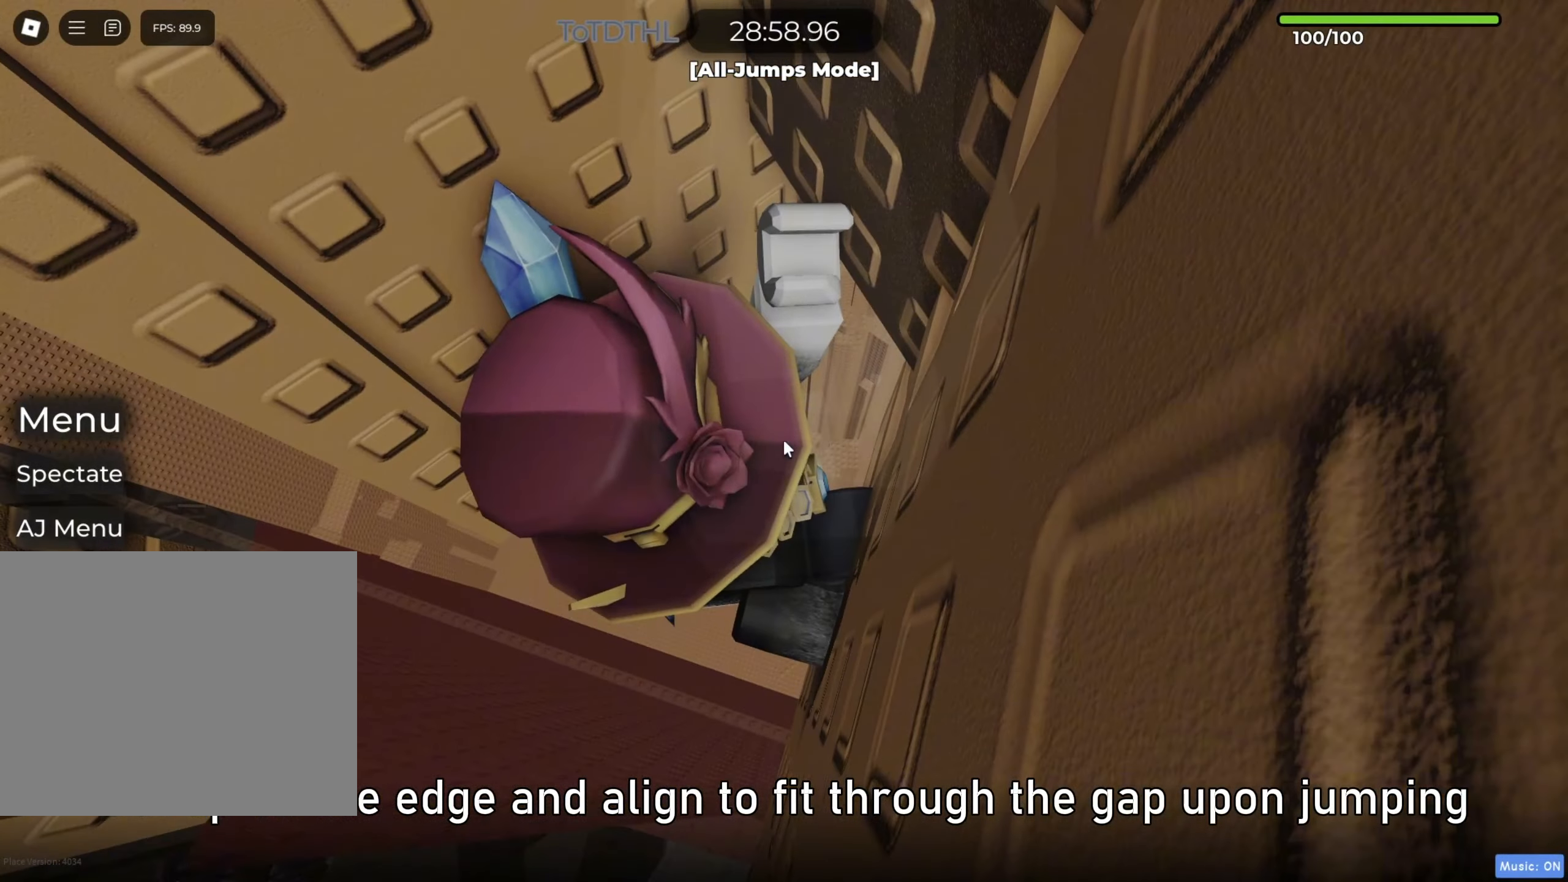
{"keys": ["a"], "events": [[283, "space", "down"], [300, "a", "down"], [317, "shift", "down"], [350, "space", "up"], [467, "shift", "up"]]}
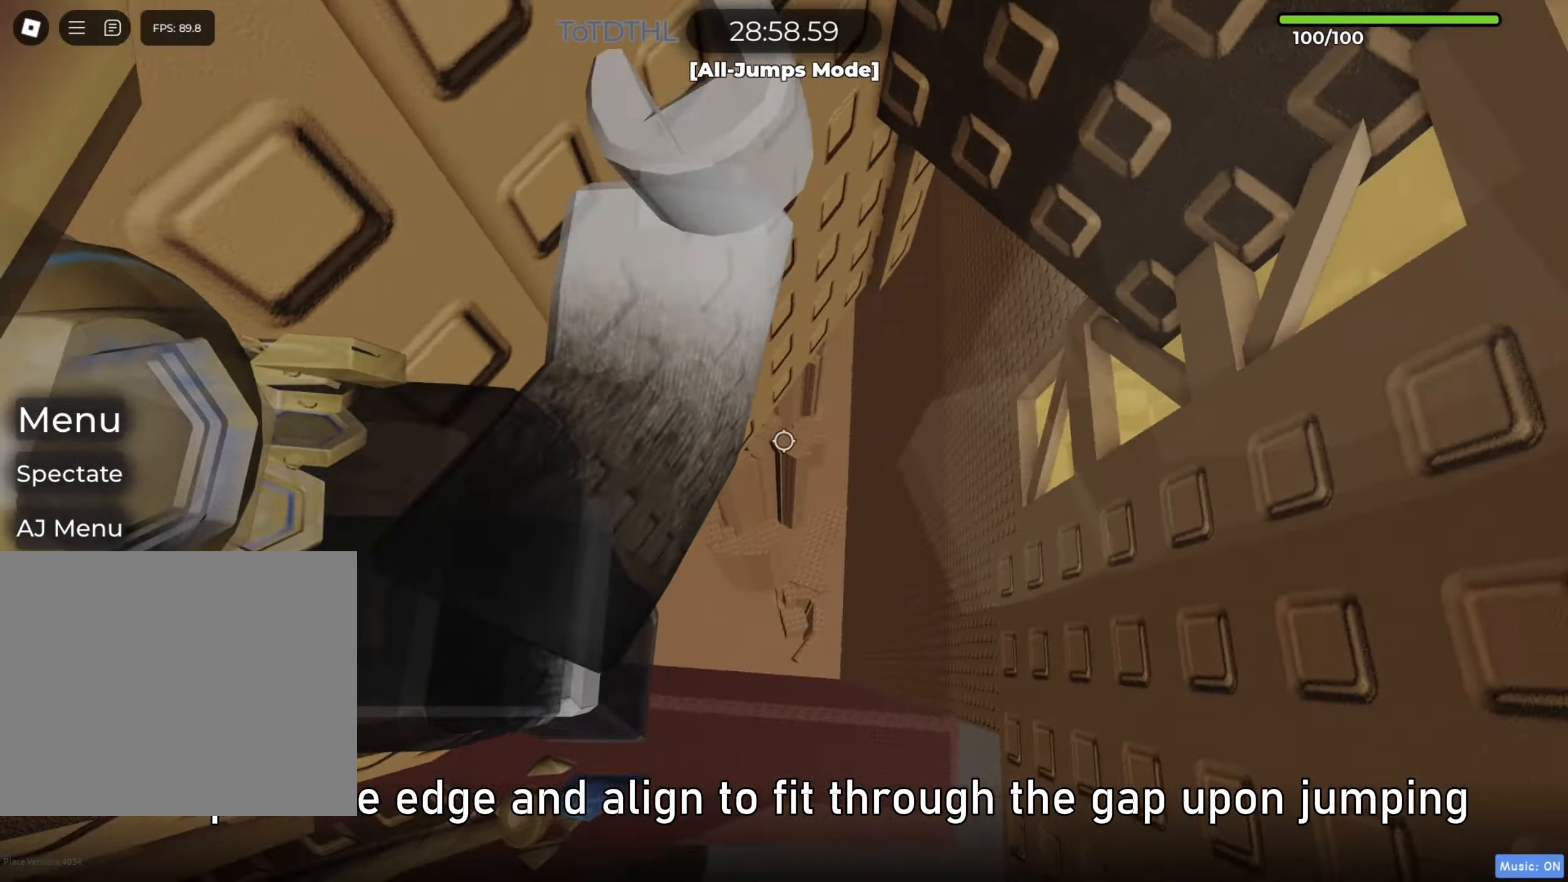
{"keys": ["a", "w"], "events": [[200, "w", "down"]]}
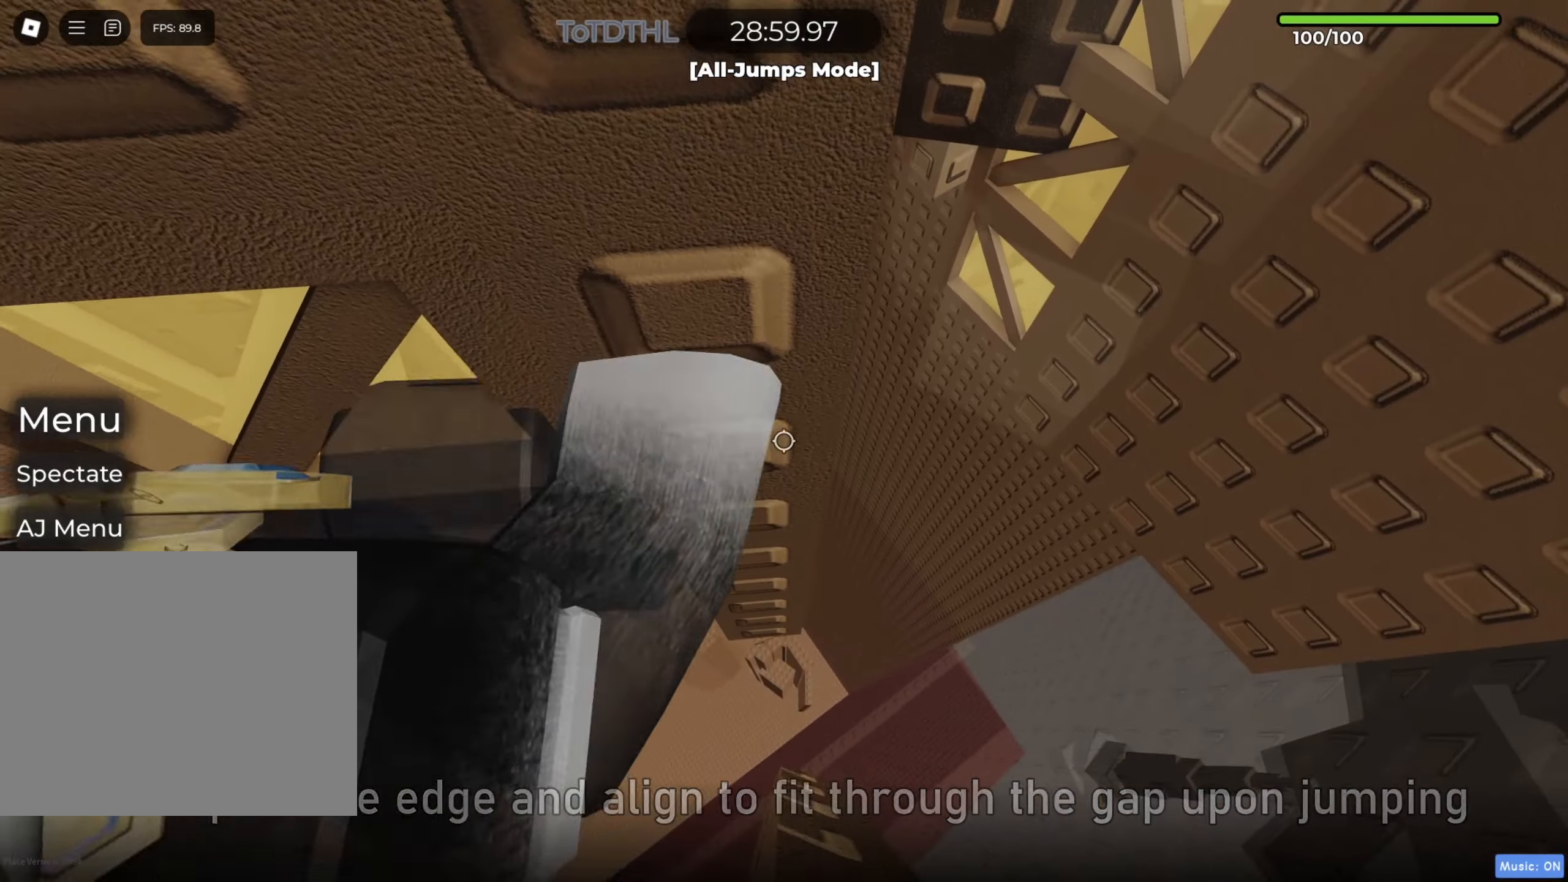
{"keys": ["a"], "events": [[100, "a", "up"], [150, "f", "down"], [183, "a", "down"], [217, "f", "up"], [383, "w", "up"]]}
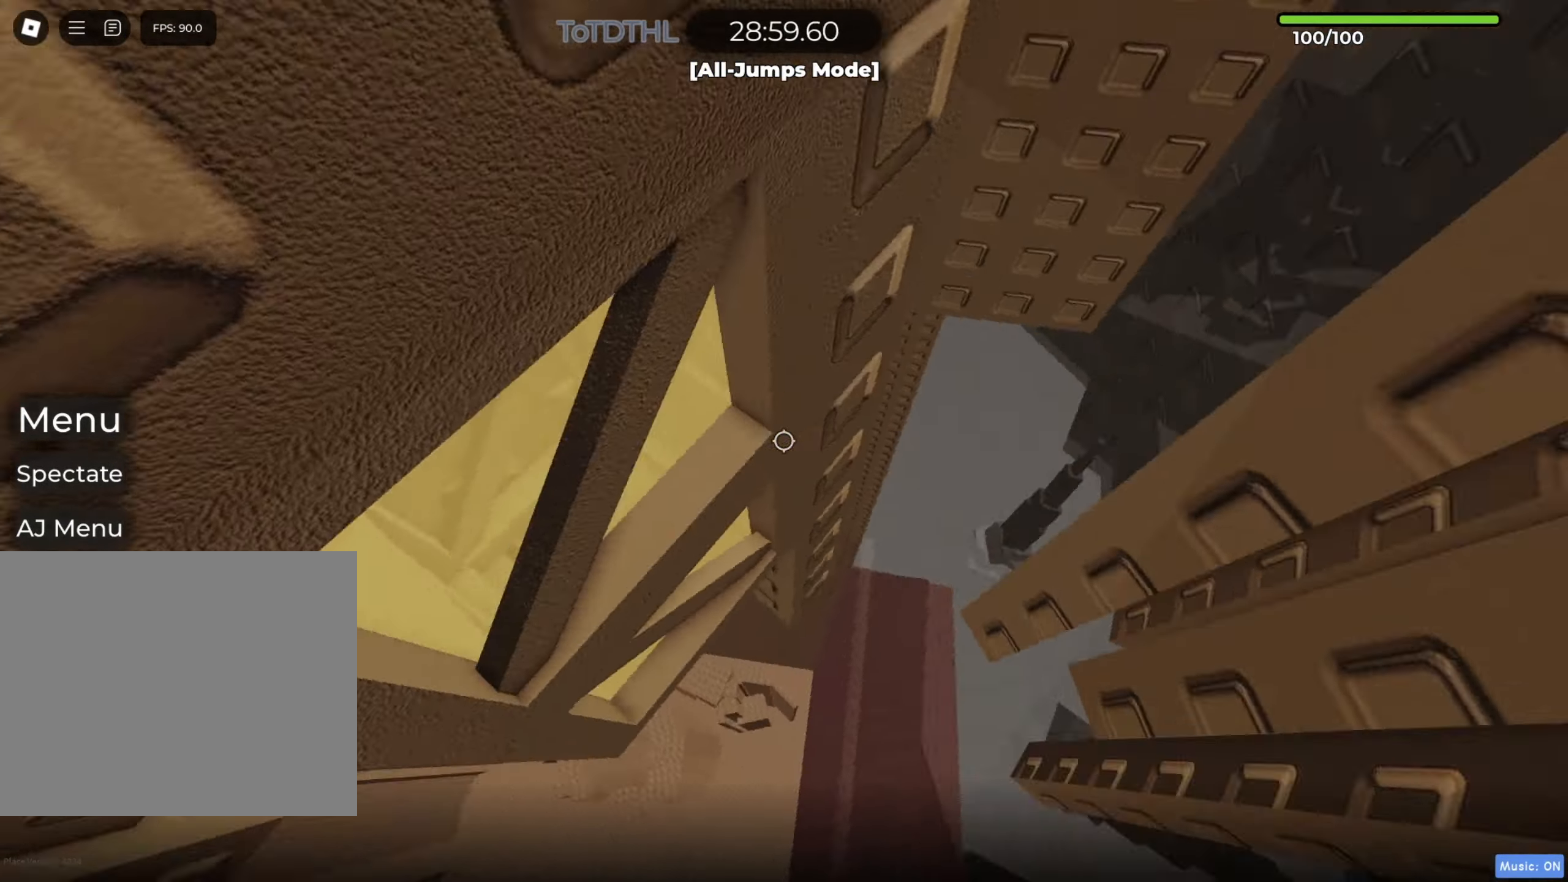
{"keys": ["a"], "events": [[50, "w", "down"], [283, "f", "down"], [367, "f", "up"], [400, "w", "up"]]}
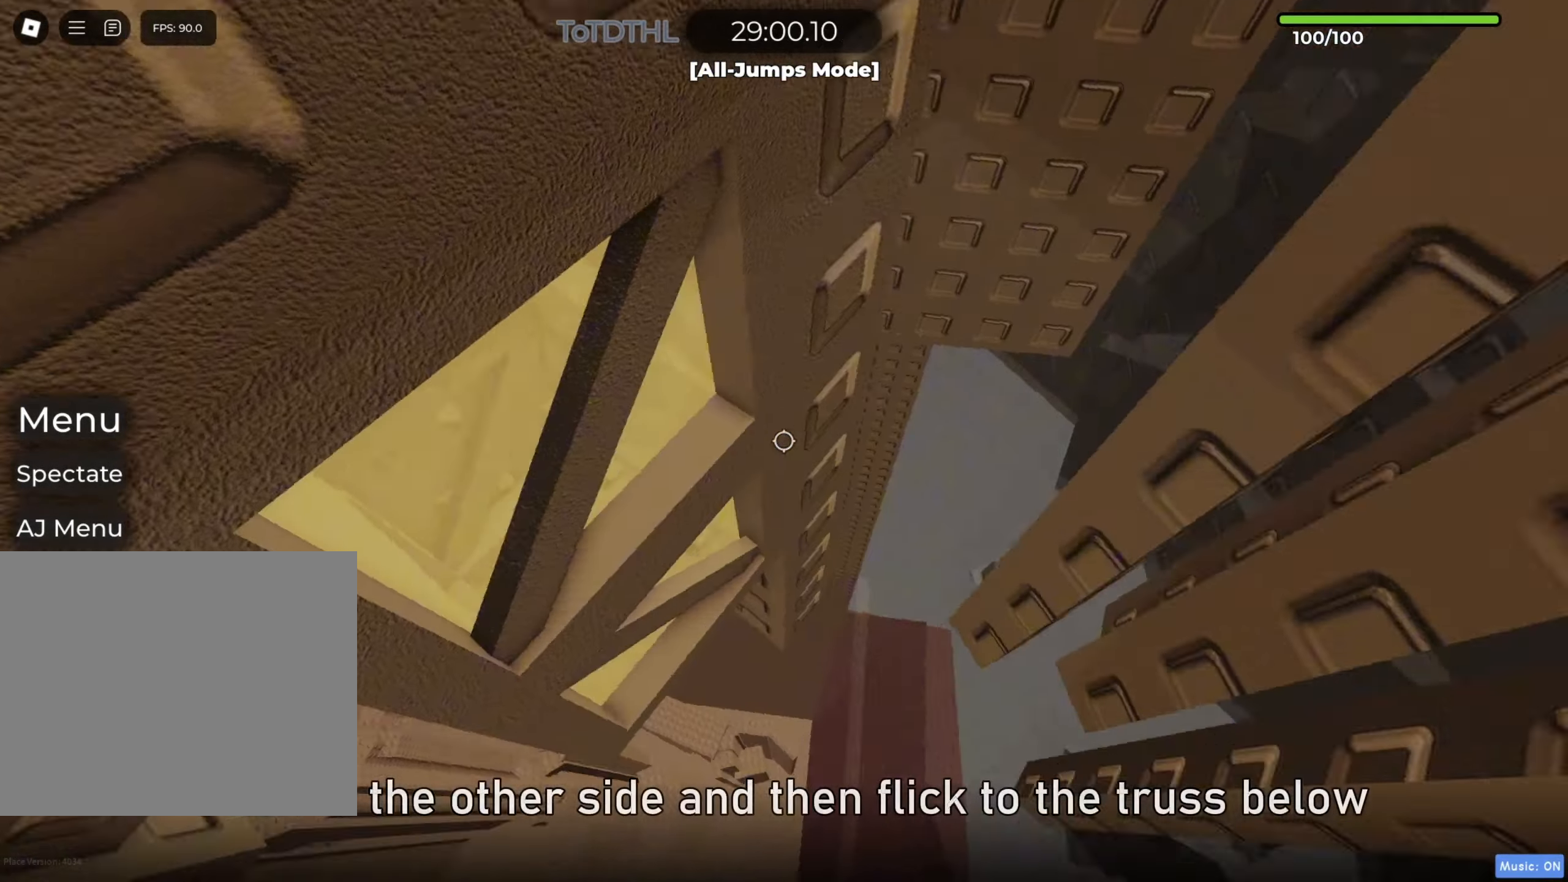
{"keys": ["a", "w"], "events": [[50, "w", "down"], [317, "w", "up"], [433, "w", "down"]]}
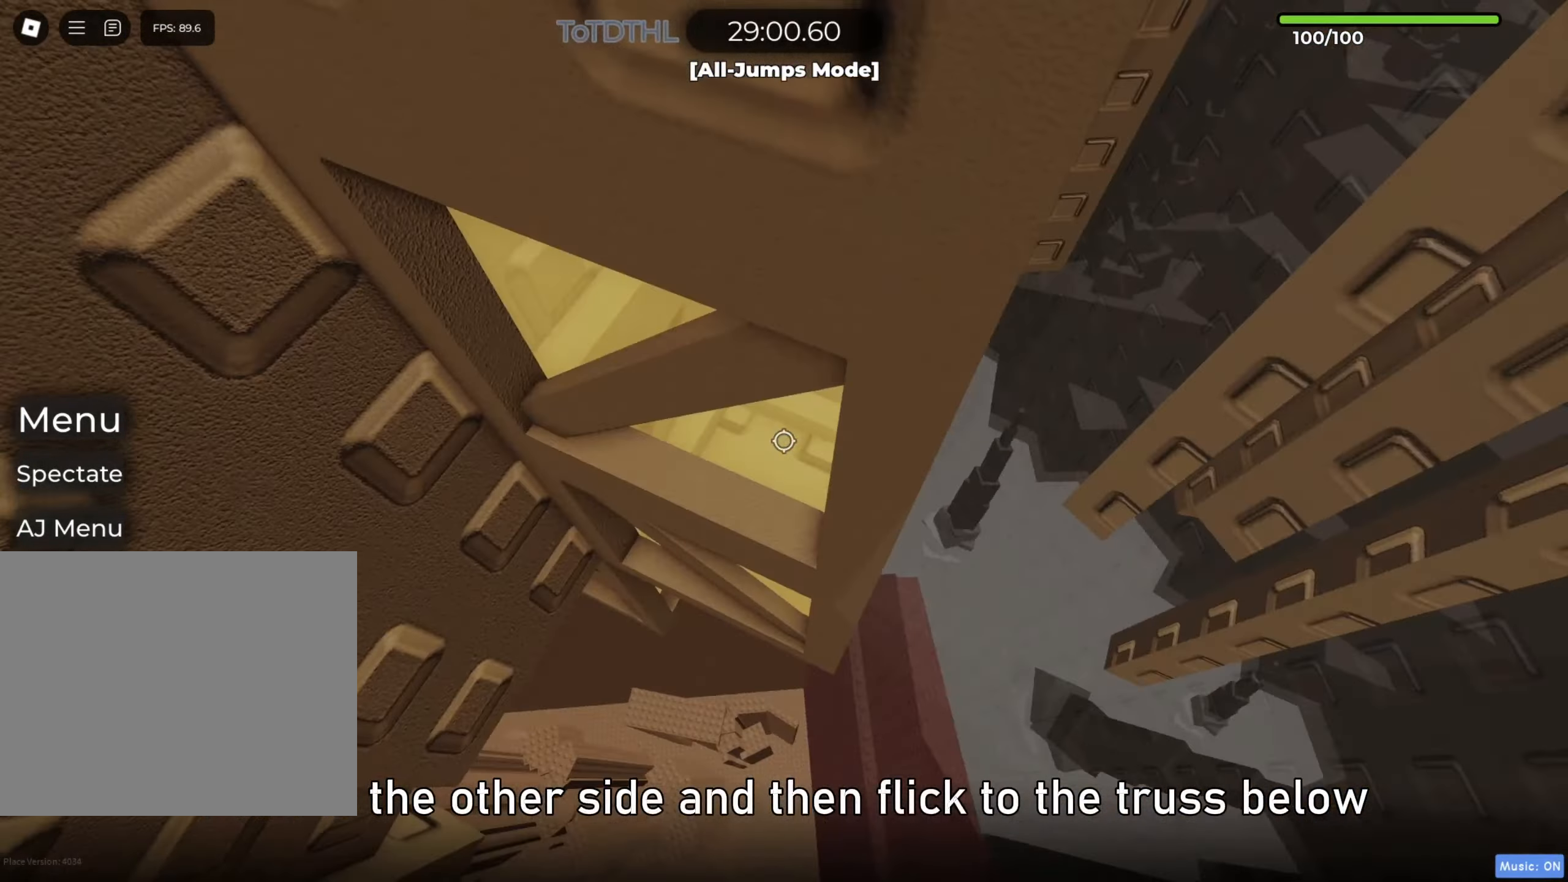
{"keys": ["a", "space", "w"]}
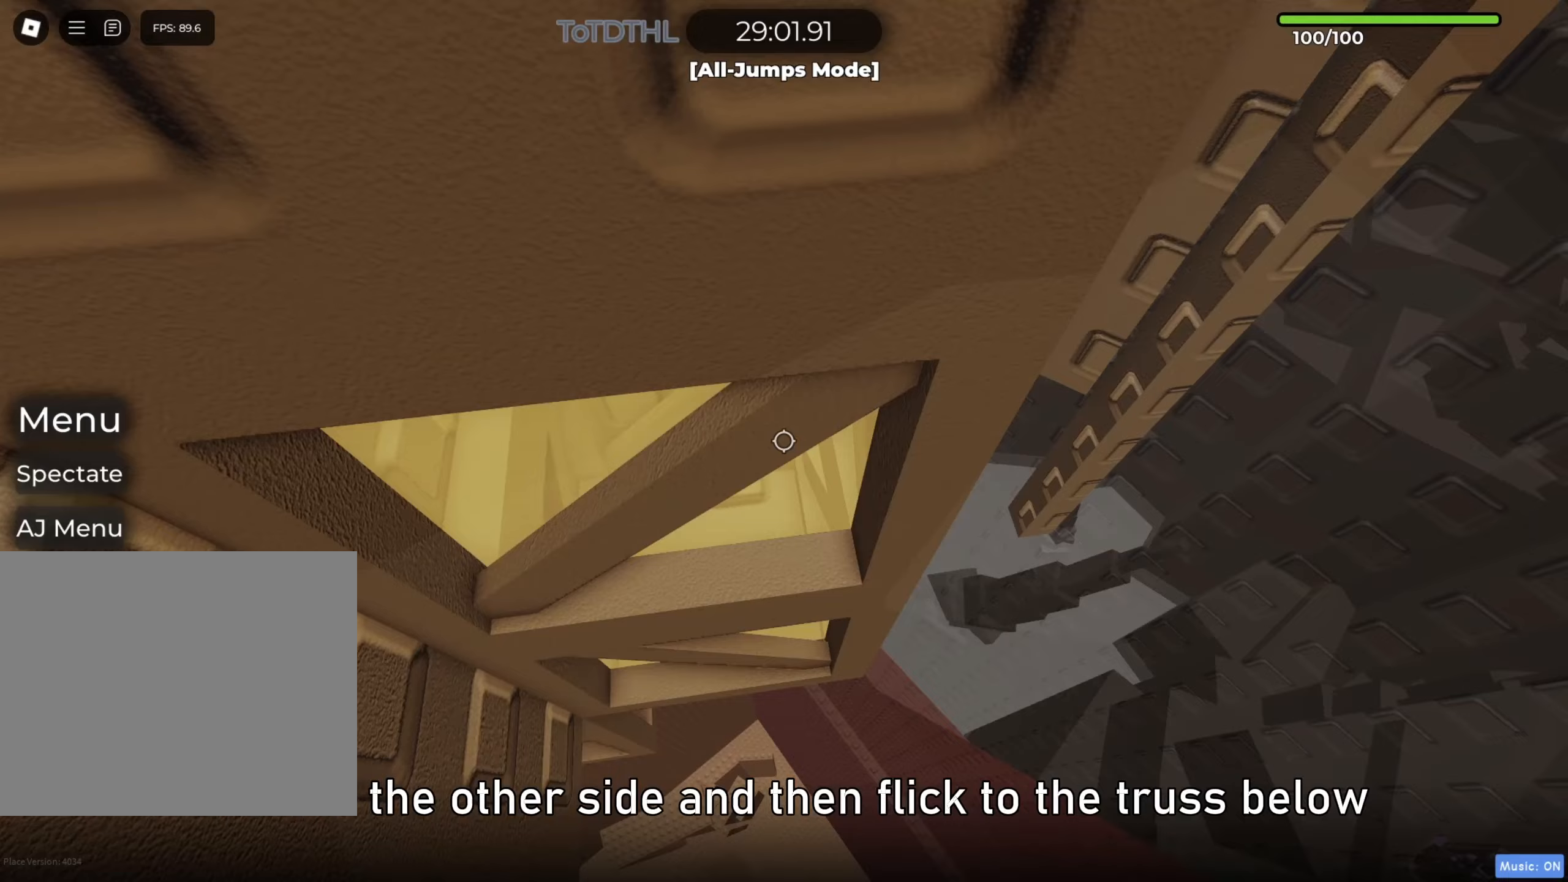
{"keys": ["s"], "events": [[117, "w", "up"], [317, "f", "down"], [350, "space", "up"], [383, "f", "up"], [450, "a", "up"], [500, "s", "down"]]}
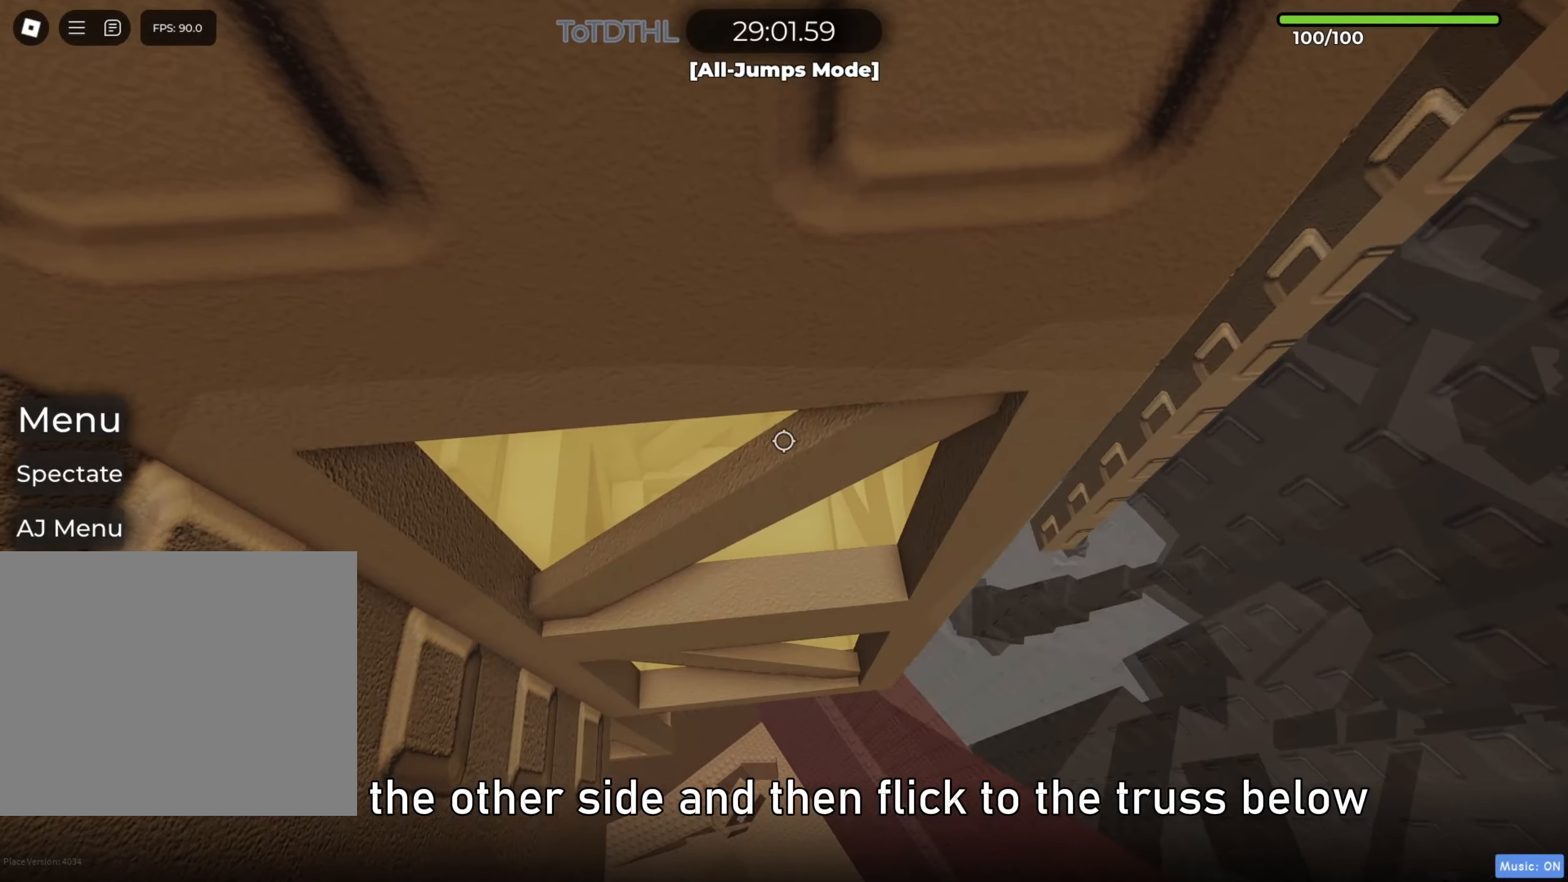
{"keys": ["w"], "events": [[317, "s", "up"], [400, "w", "down"]]}
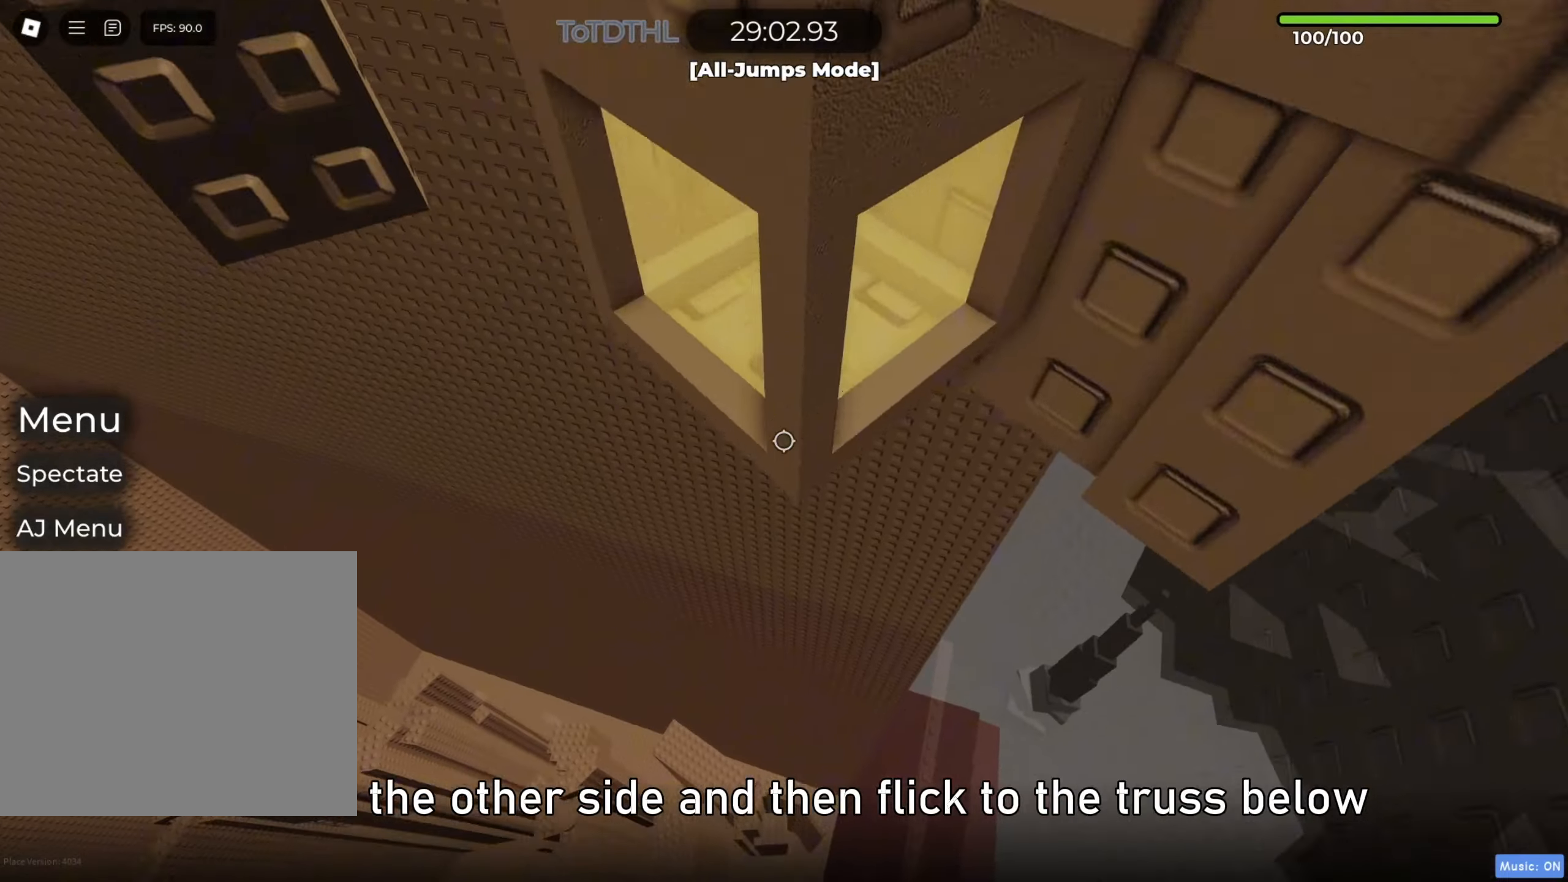
{"keys": ["a"], "events": [[250, "f", "down"], [350, "f", "up"], [383, "a", "down"], [433, "w", "up"]]}
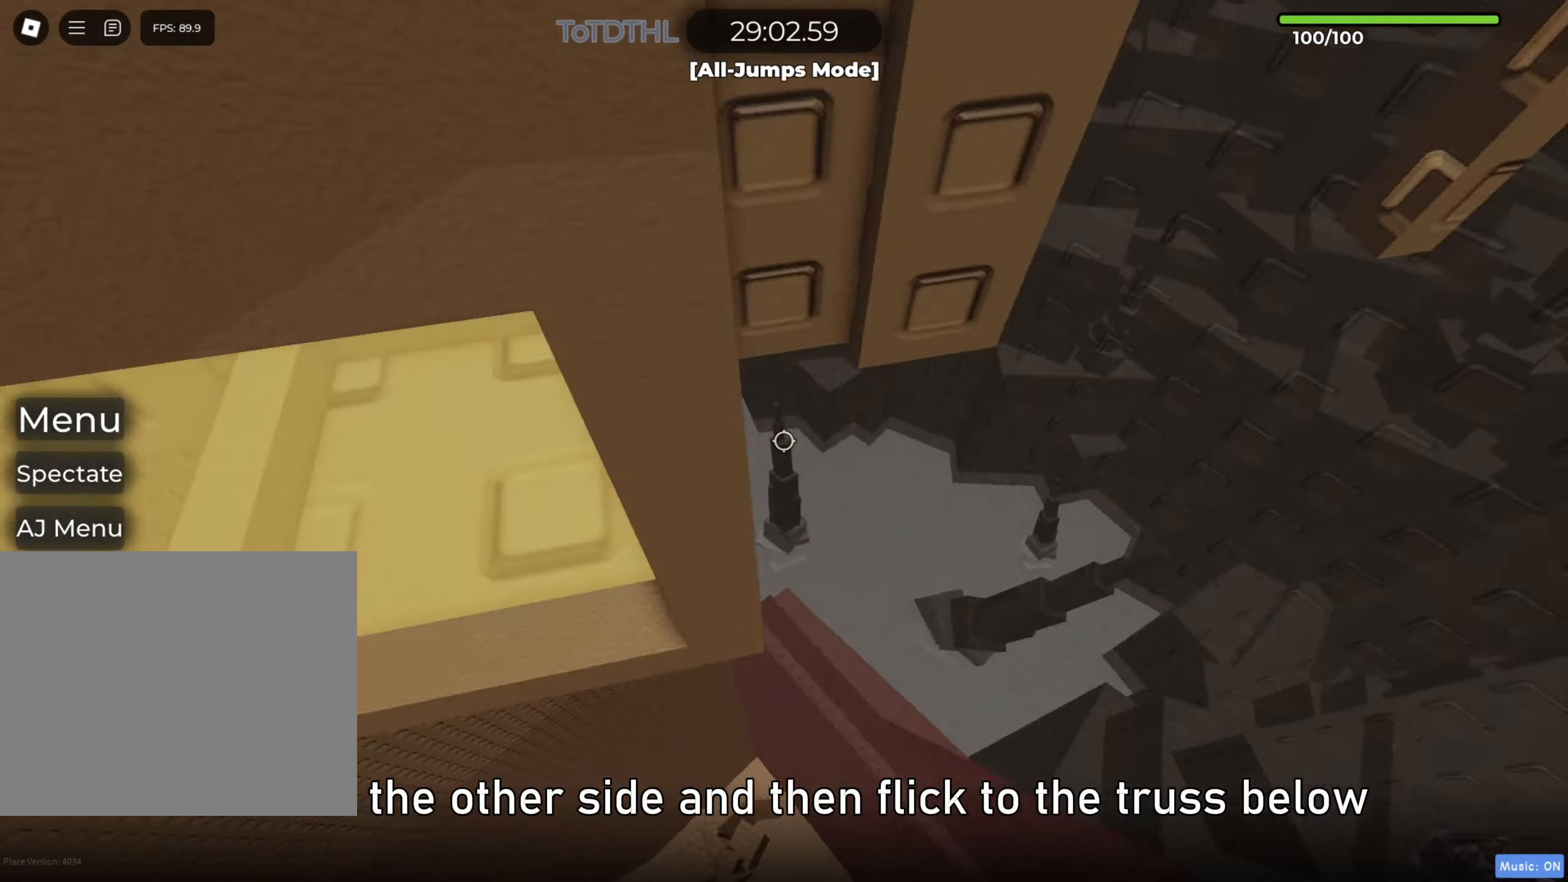
{"keys": ["a", "space"], "events": [[33, "w", "down"], [350, "f", "down"], [433, "space", "down"], [450, "f", "up"], [483, "w", "up"]]}
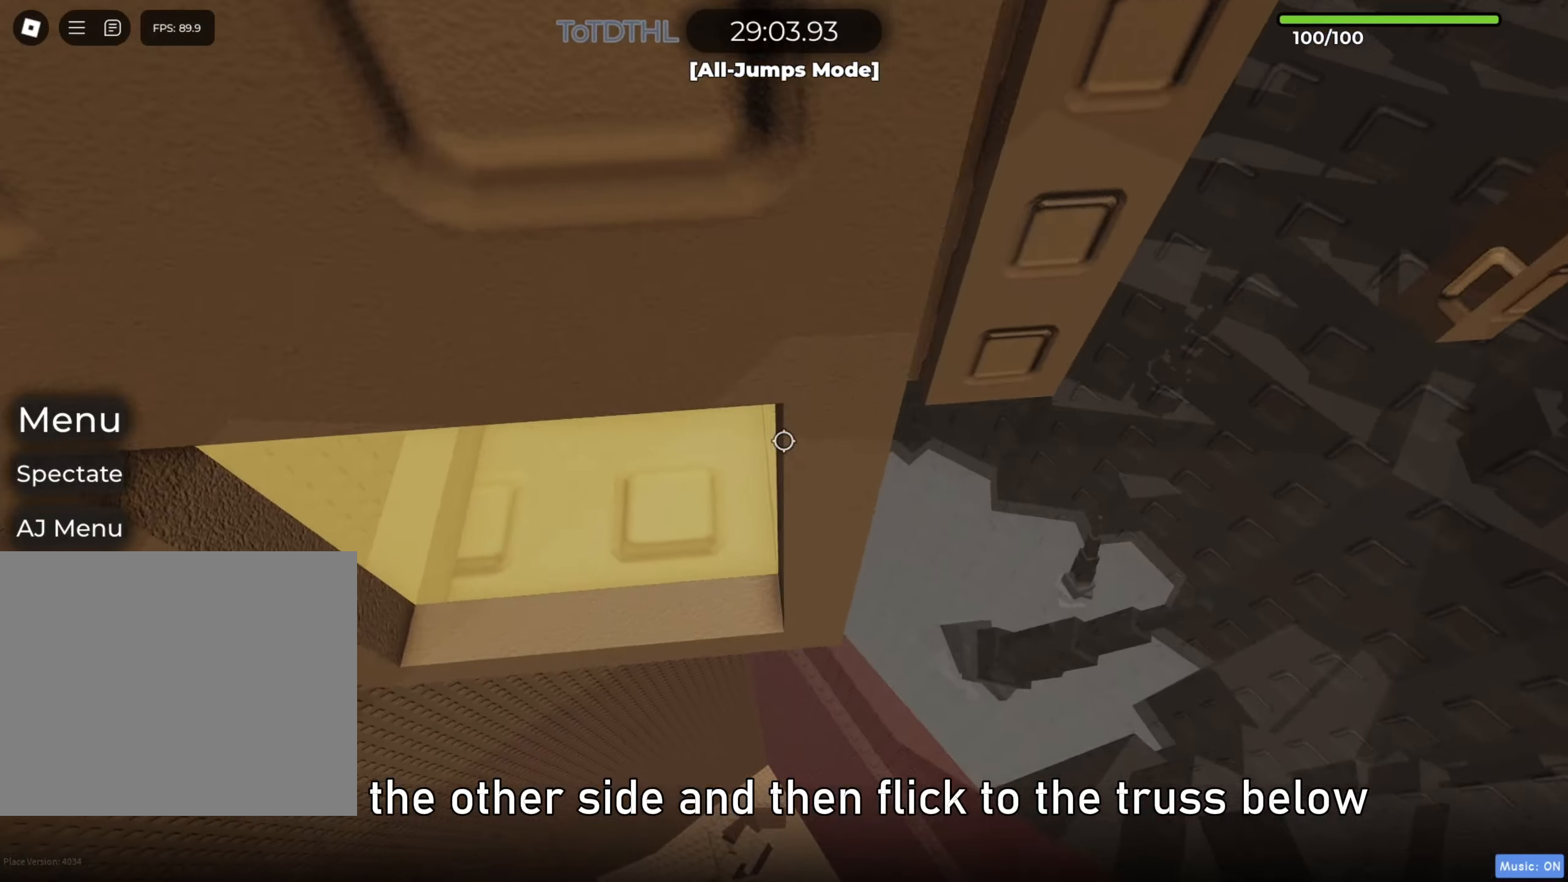
{"keys": ["a", "space", "w"], "events": [[467, "w", "down"]]}
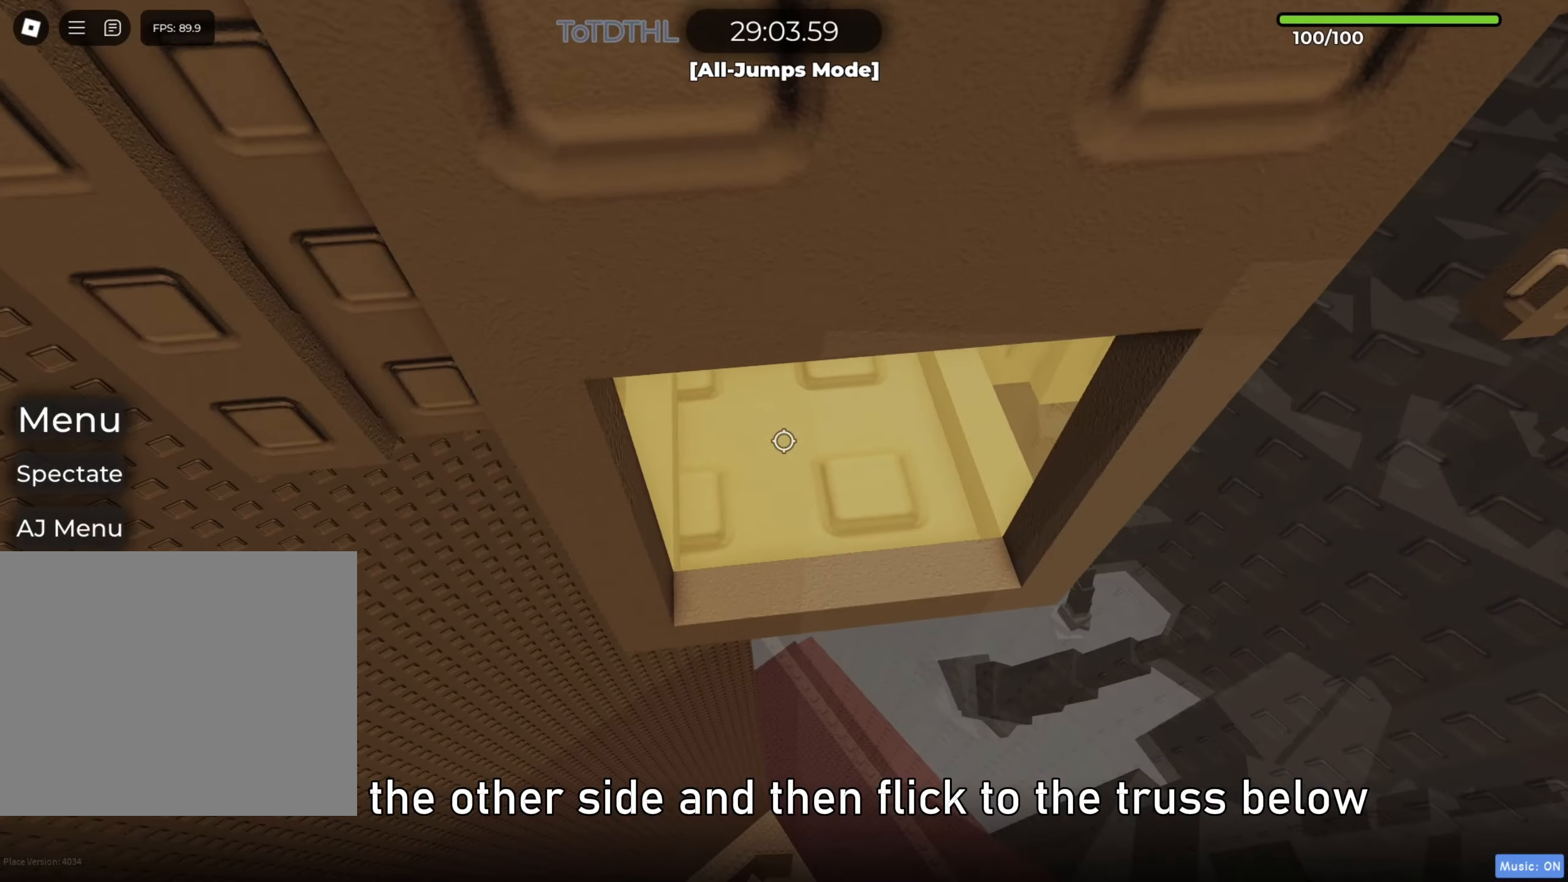
{"keys": ["a", "space", "w"], "events": [[83, "f", "down"], [167, "f", "up"], [217, "w", "up"], [450, "w", "down"]]}
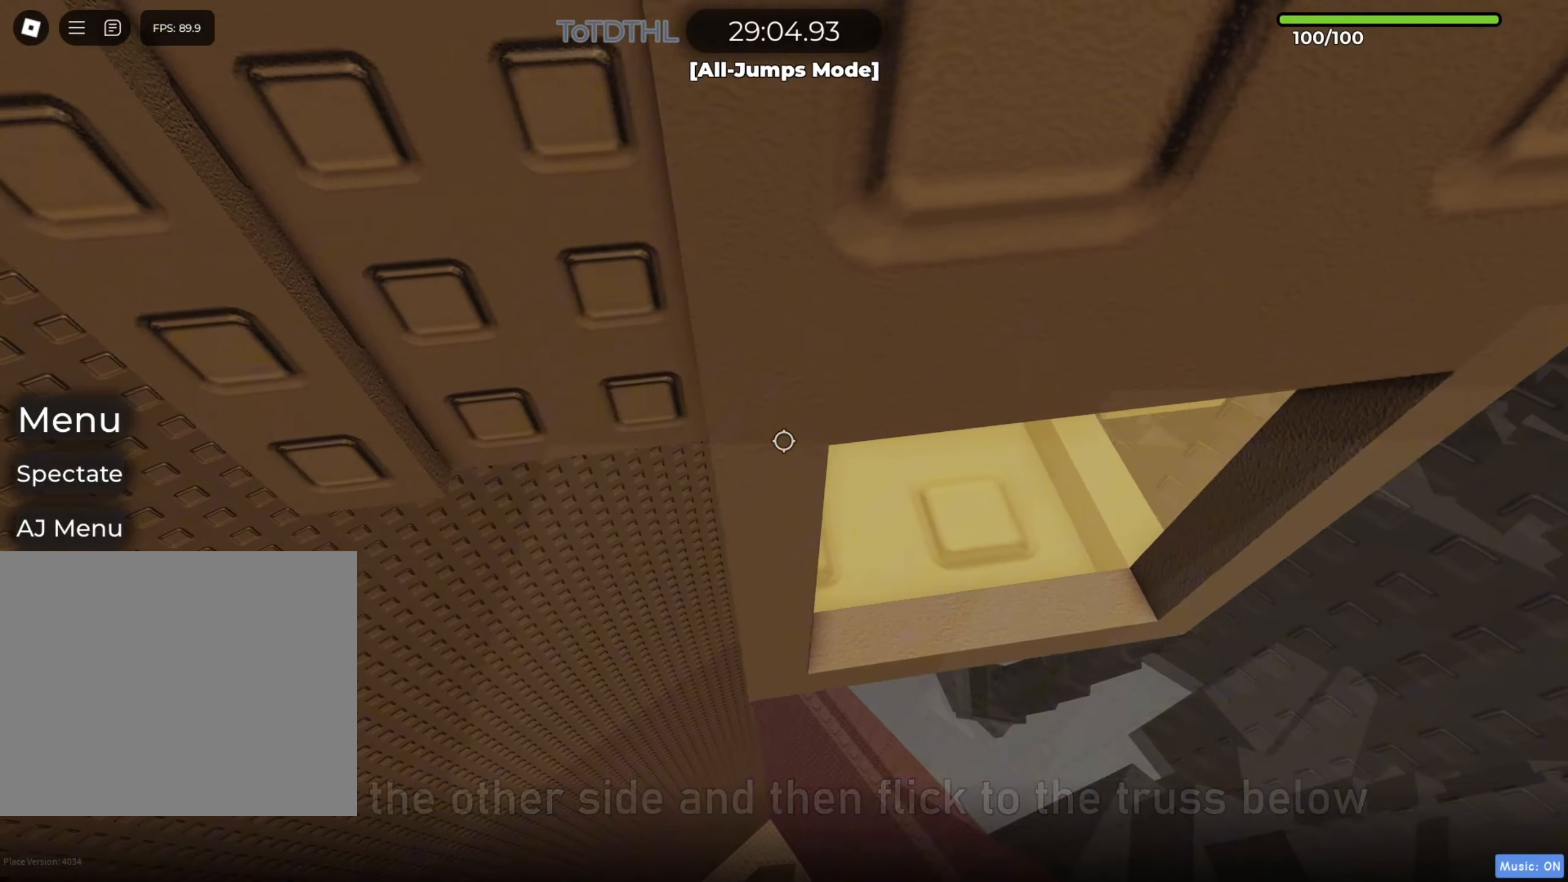
{"keys": ["f", "w"], "events": [[50, "space", "up"], [183, "w", "up"], [317, "w", "down"], [450, "a", "up"], [467, "f", "down"]]}
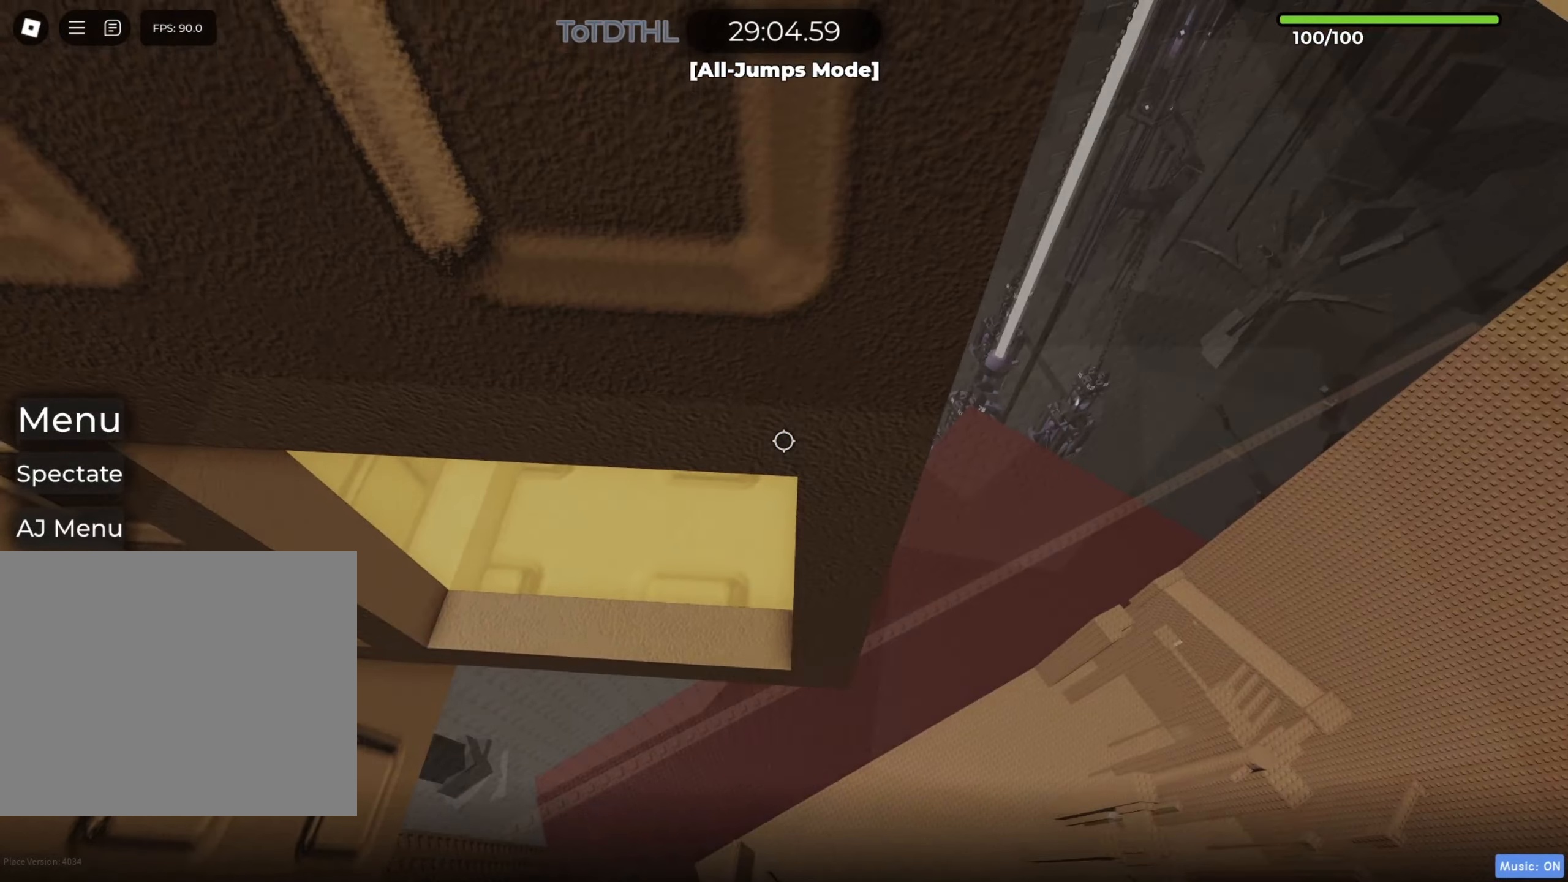
{"keys": [], "events": [[50, "f", "up"], [50, "shift", "down"], [183, "shift", "up"], [450, "w", "up"]]}
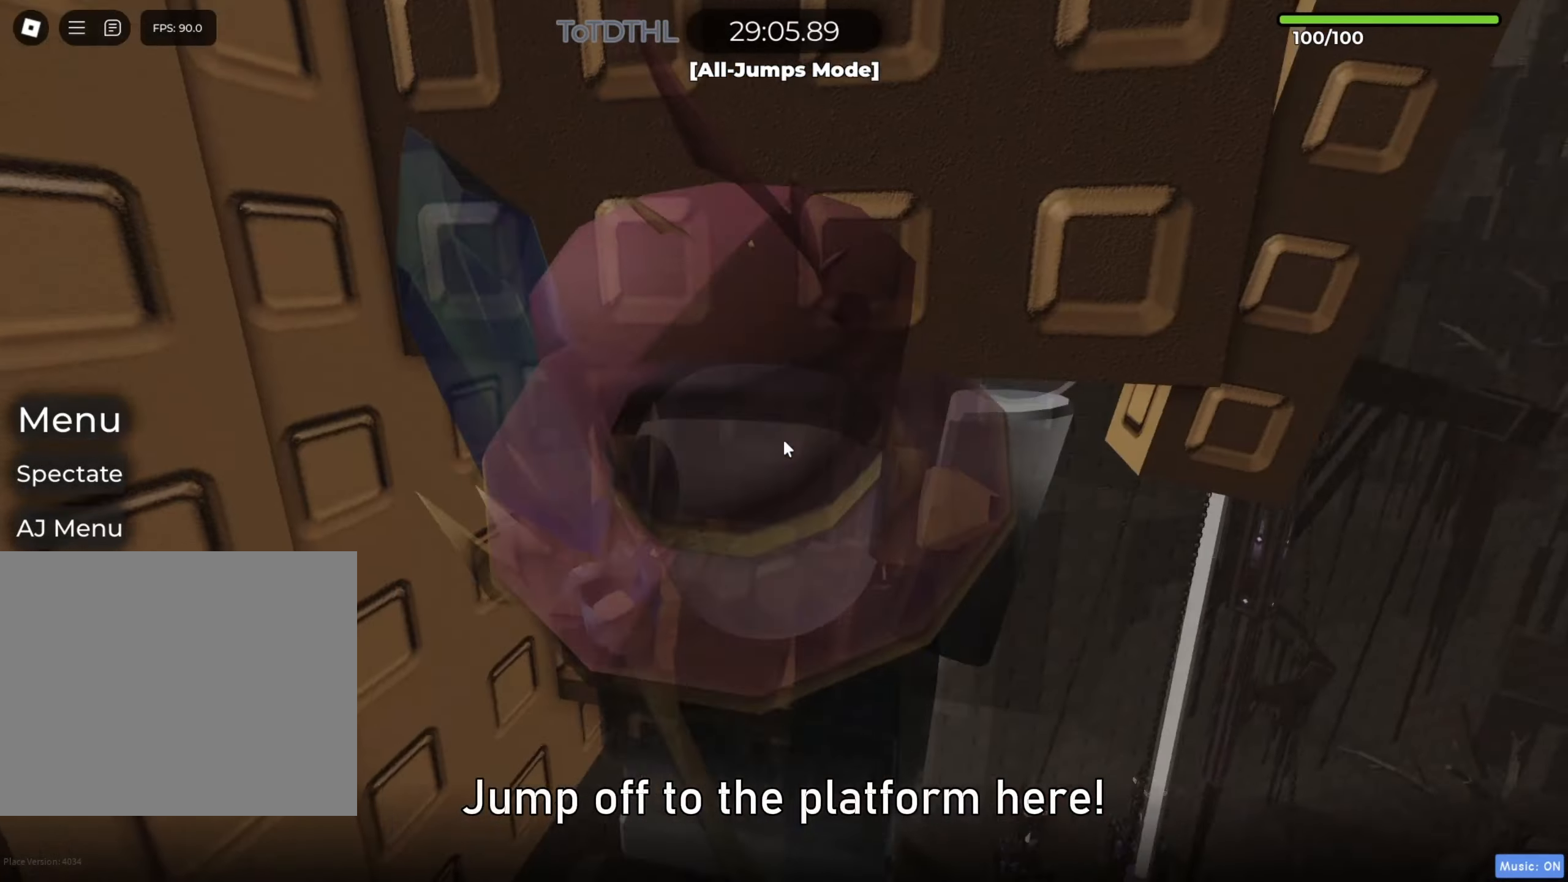
{"keys": [], "events": []}
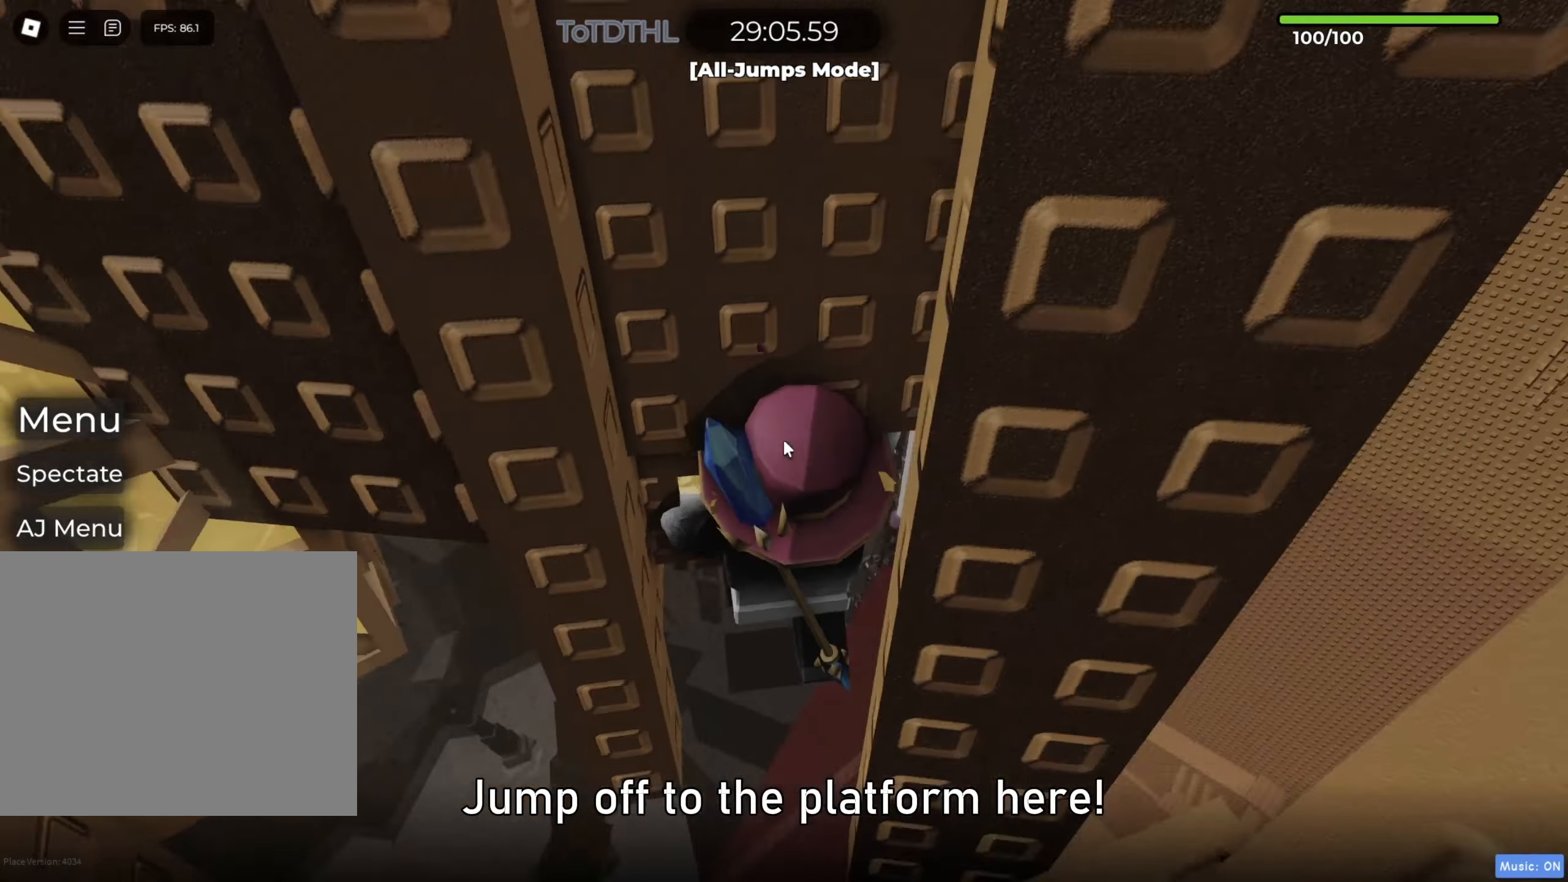
{"keys": [], "events": []}
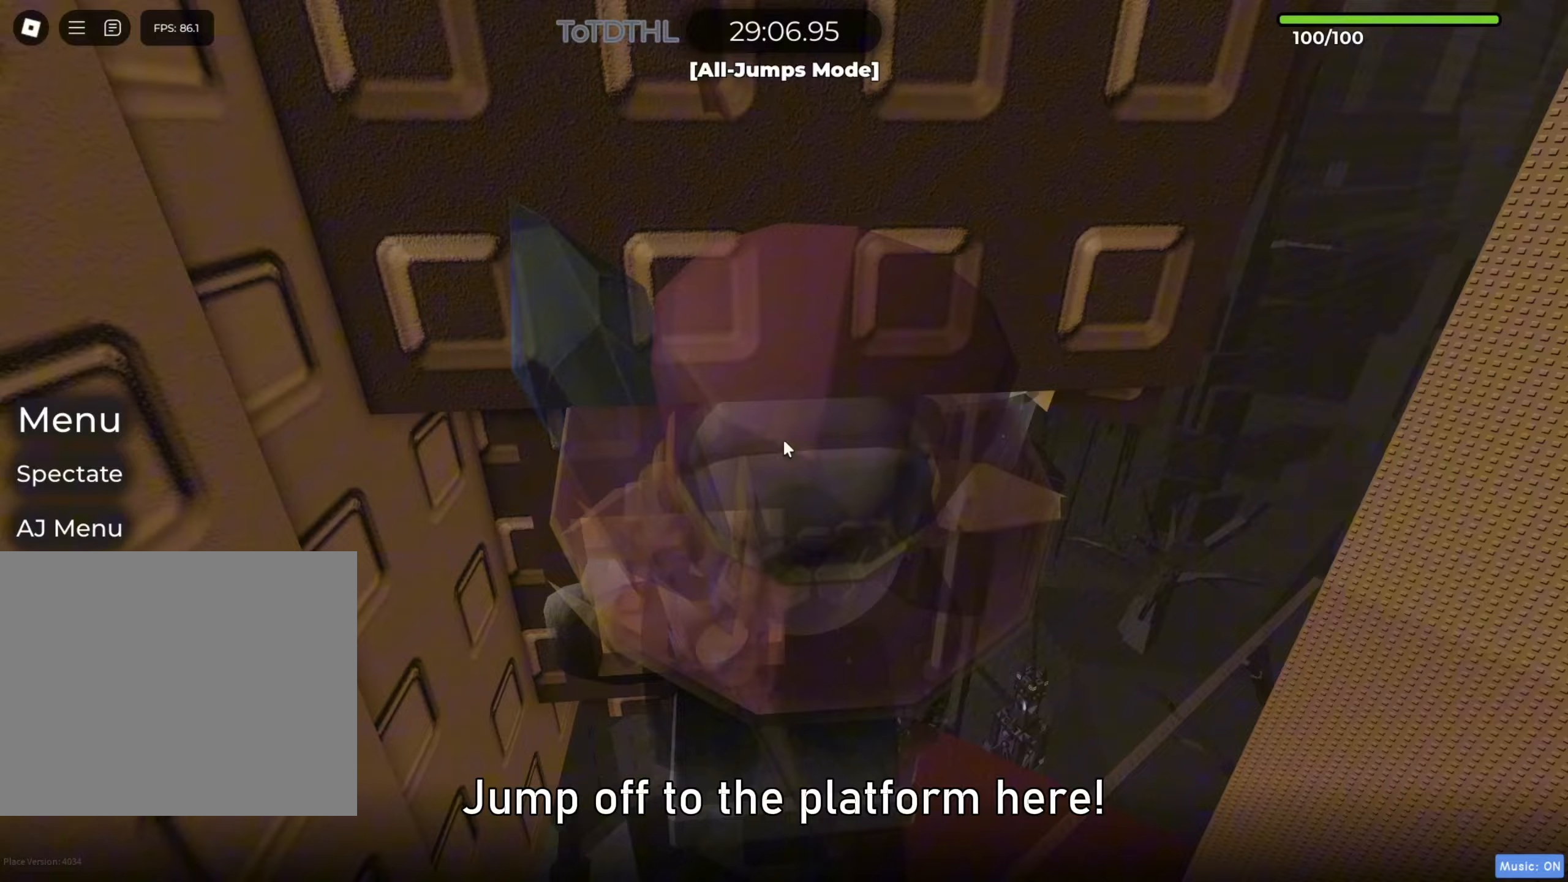
{"keys": [], "events": [[100, "tab", "down"], [183, "tab", "up"]]}